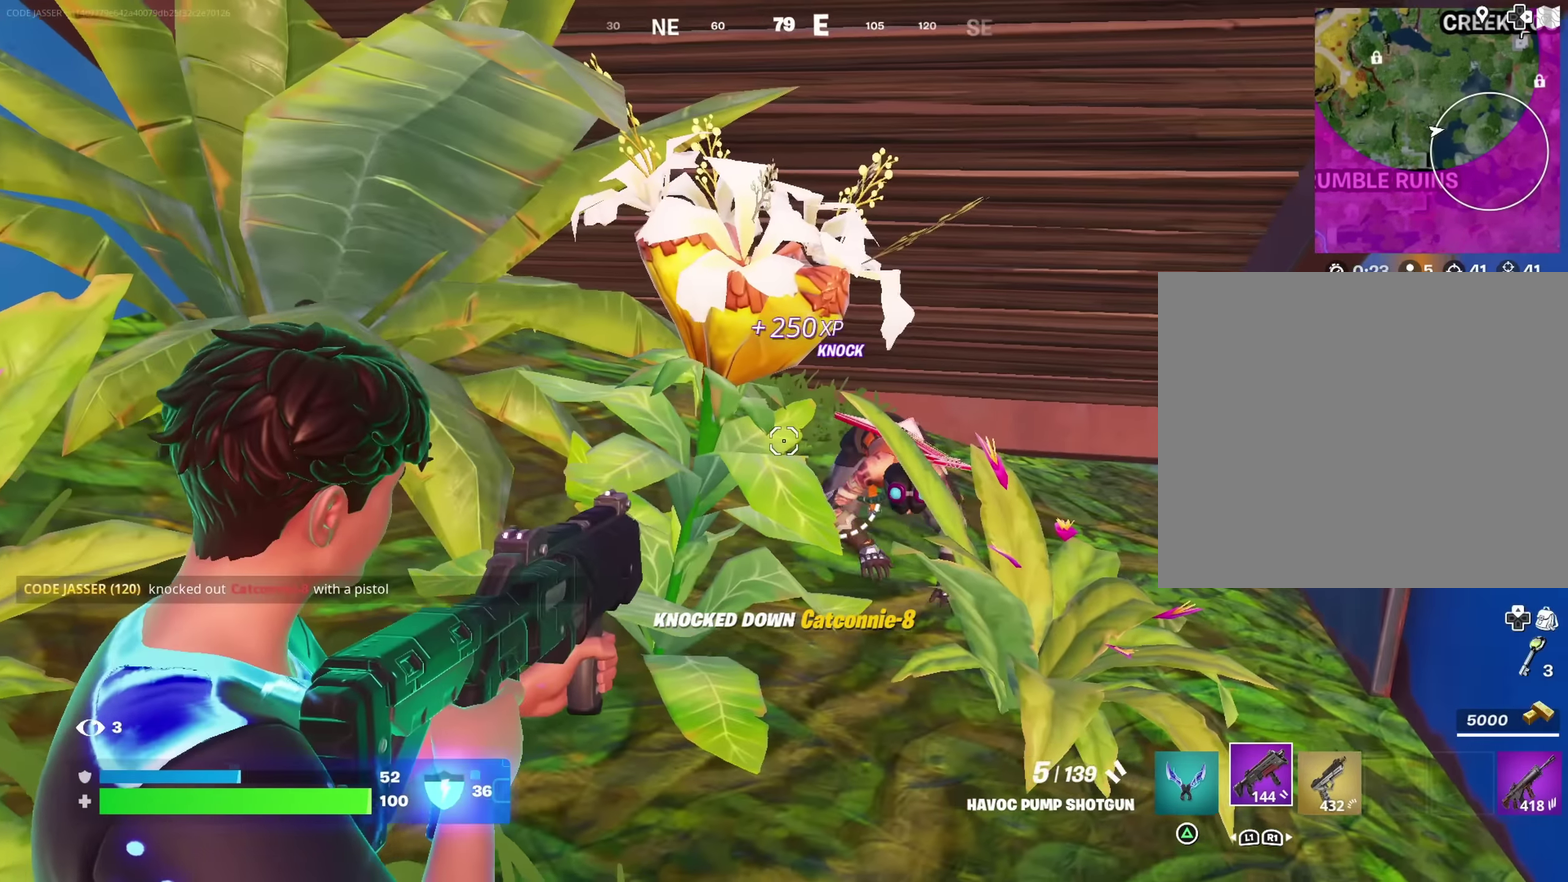
Gameplay with a controller (PlayStation layout); each line is a JSON object with the inputs held at the frame after it (dt_ms = milliseconds from this image to that frame). "events" lists button and stick changes between this image and that frame as [ms after this image, input, new state], when the widget could be followed in between.
{"dt_ms": 900, "buttons": ["L2", "R2"], "left_stick": "center", "right_stick": "down-left", "events": [[16, "right_stick", "down-right"], [150, "right_stick", "center"], [250, "right_stick", "down-right"], [350, "R2", "down"], [366, "left_stick", "down"], [366, "right_stick", "left"], [383, "L2", "up"], [400, "R2", "up"], [416, "left_stick", "down-left"], [450, "right_stick", "center"], [517, "right_stick", "up-left"], [567, "right_stick", "center"], [650, "left_stick", "right"], [700, "left_stick", "up-right"], [783, "left_stick", "up"], [800, "L2", "down"], [833, "left_stick", "center"], [867, "R2", "down"], [900, "right_stick", "down-left"]]}
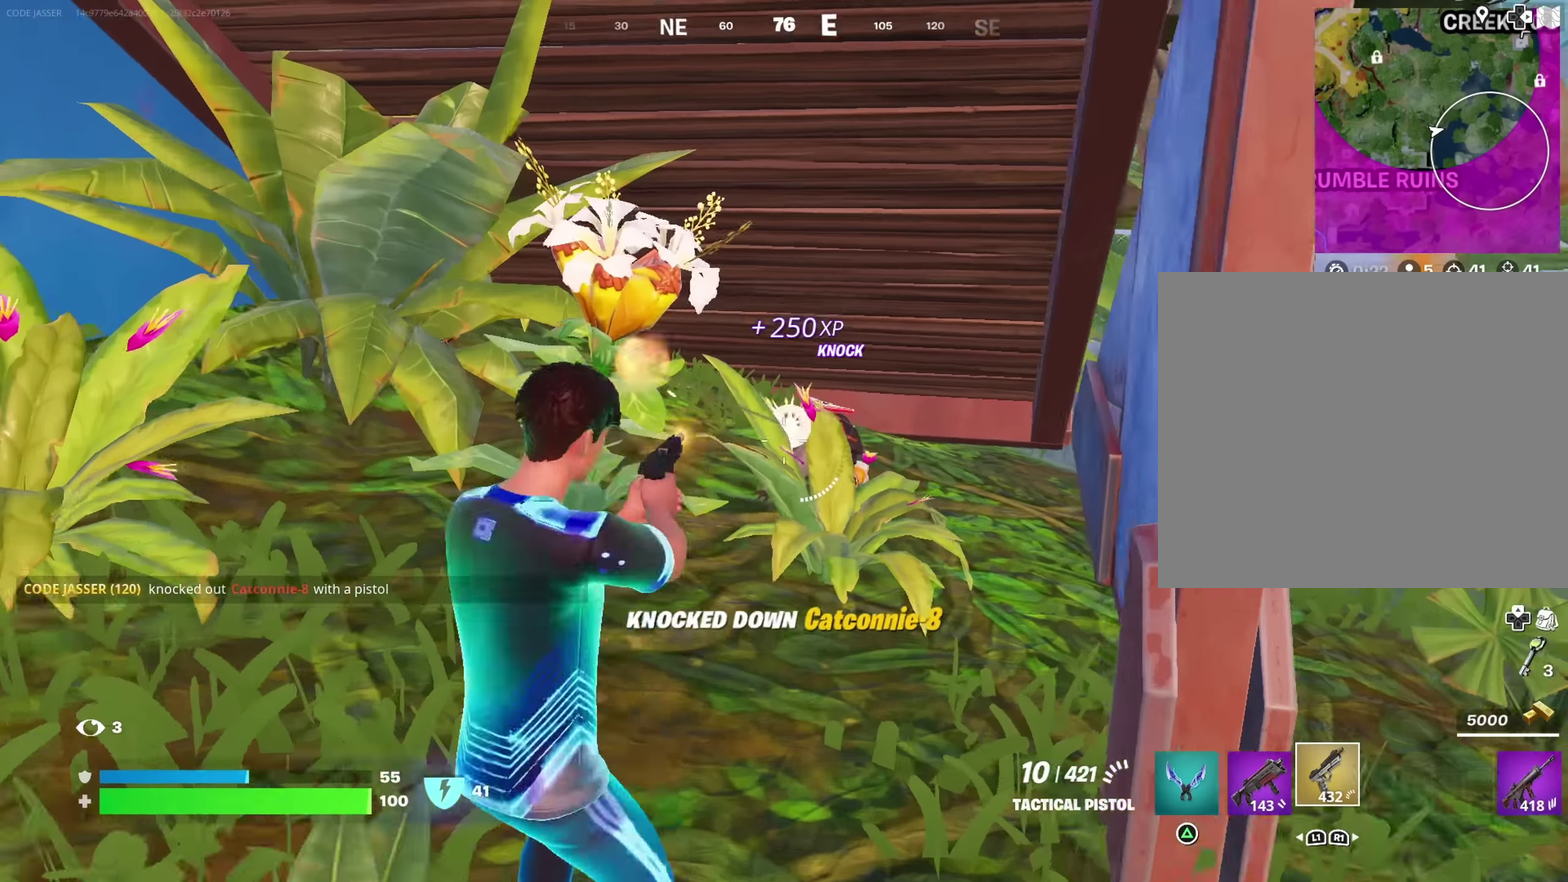
{"dt_ms": 250, "buttons": ["L2", "R2"], "left_stick": "center", "right_stick": "center", "events": [[50, "right_stick", "center"]]}
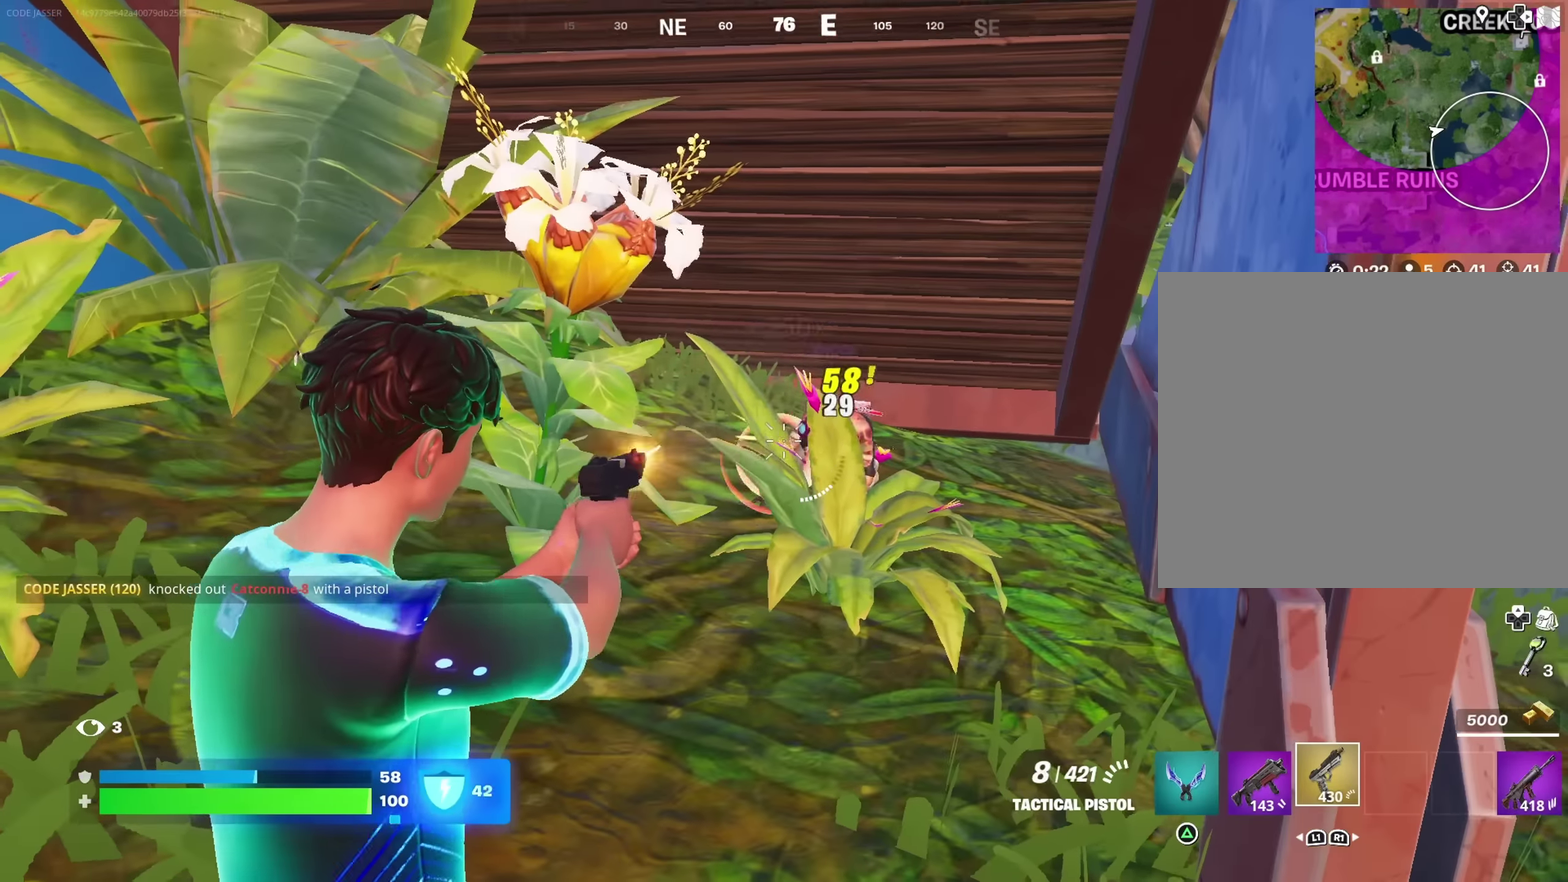
{"dt_ms": 650, "buttons": [], "left_stick": "up", "right_stick": "center", "events": [[17, "right_stick", "up-right"], [83, "right_stick", "center"], [200, "left_stick", "down-left"], [233, "L2", "up"], [250, "R2", "up"], [250, "right_stick", "left"], [300, "left_stick", "left"], [417, "right_stick", "center"], [467, "left_stick", "up-left"], [550, "left_stick", "up"]]}
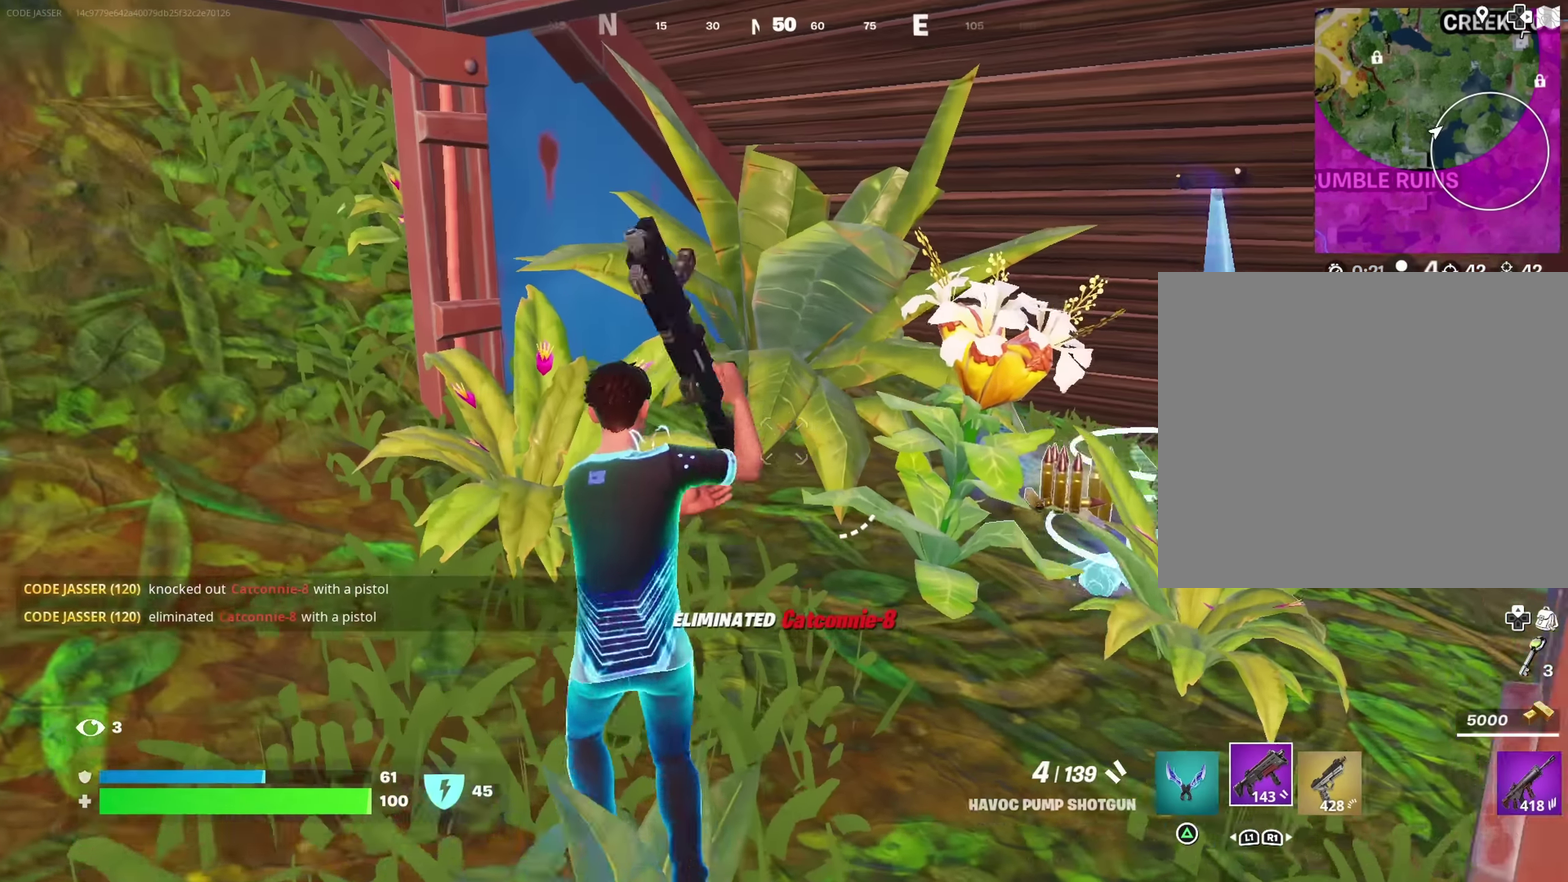
{"dt_ms": 350, "buttons": [], "left_stick": "up", "right_stick": "down", "events": [[150, "left_stick", "up-right"], [217, "R2", "down"], [217, "left_stick", "up"], [267, "R2", "up"], [300, "right_stick", "down"]]}
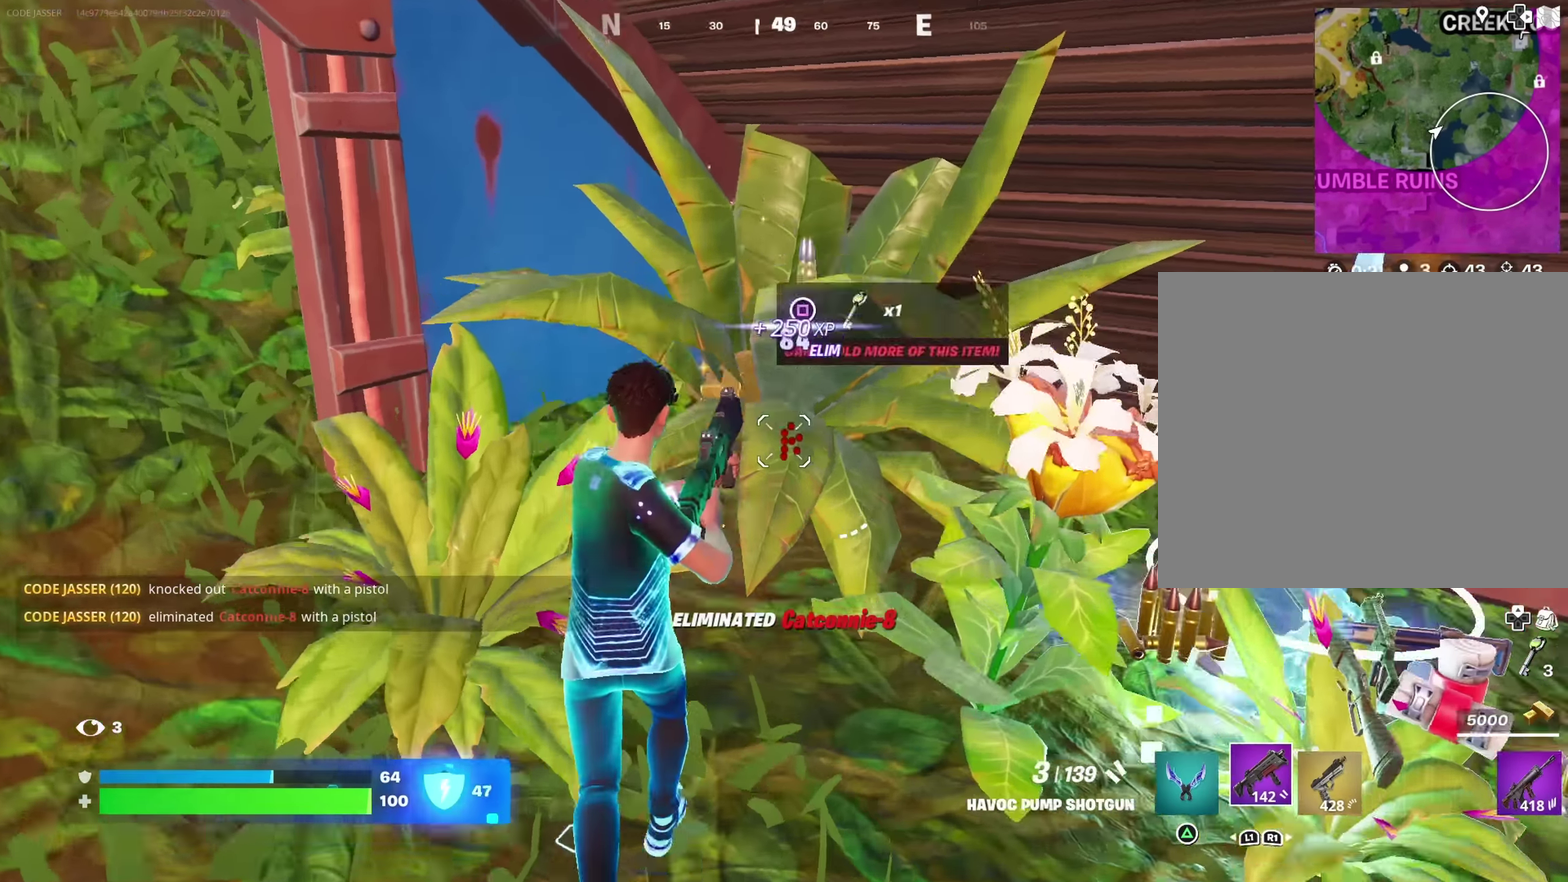
{"dt_ms": 450, "buttons": [], "left_stick": "up-right", "right_stick": "right"}
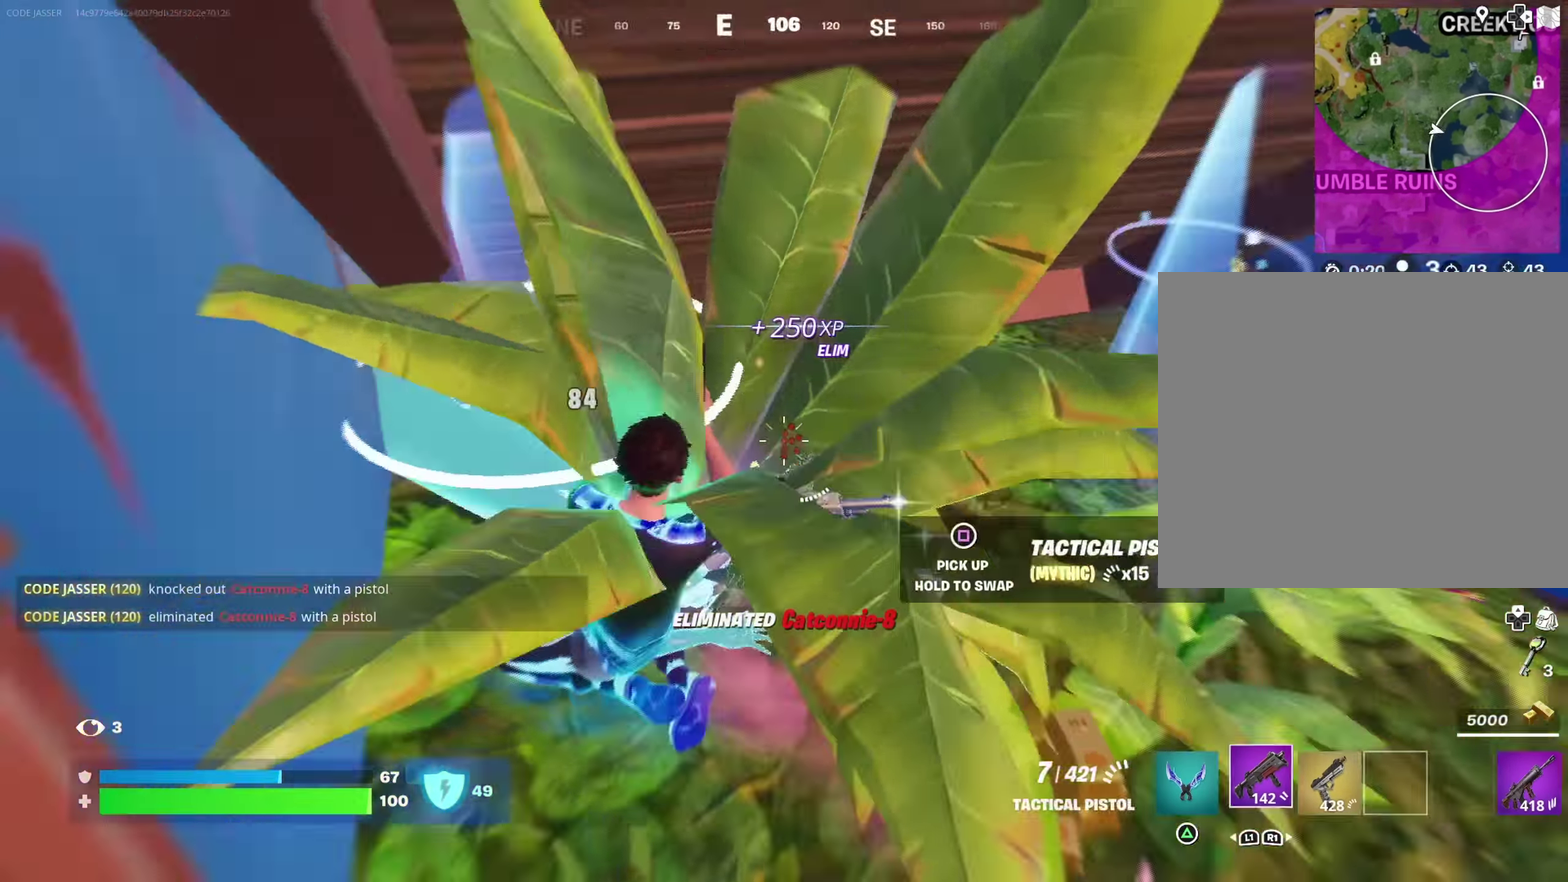
{"dt_ms": 550, "buttons": [], "left_stick": "up-right", "right_stick": "center", "events": [[150, "right_stick", "center"], [233, "TRIANGLE", "down"], [283, "TRIANGLE", "up"]]}
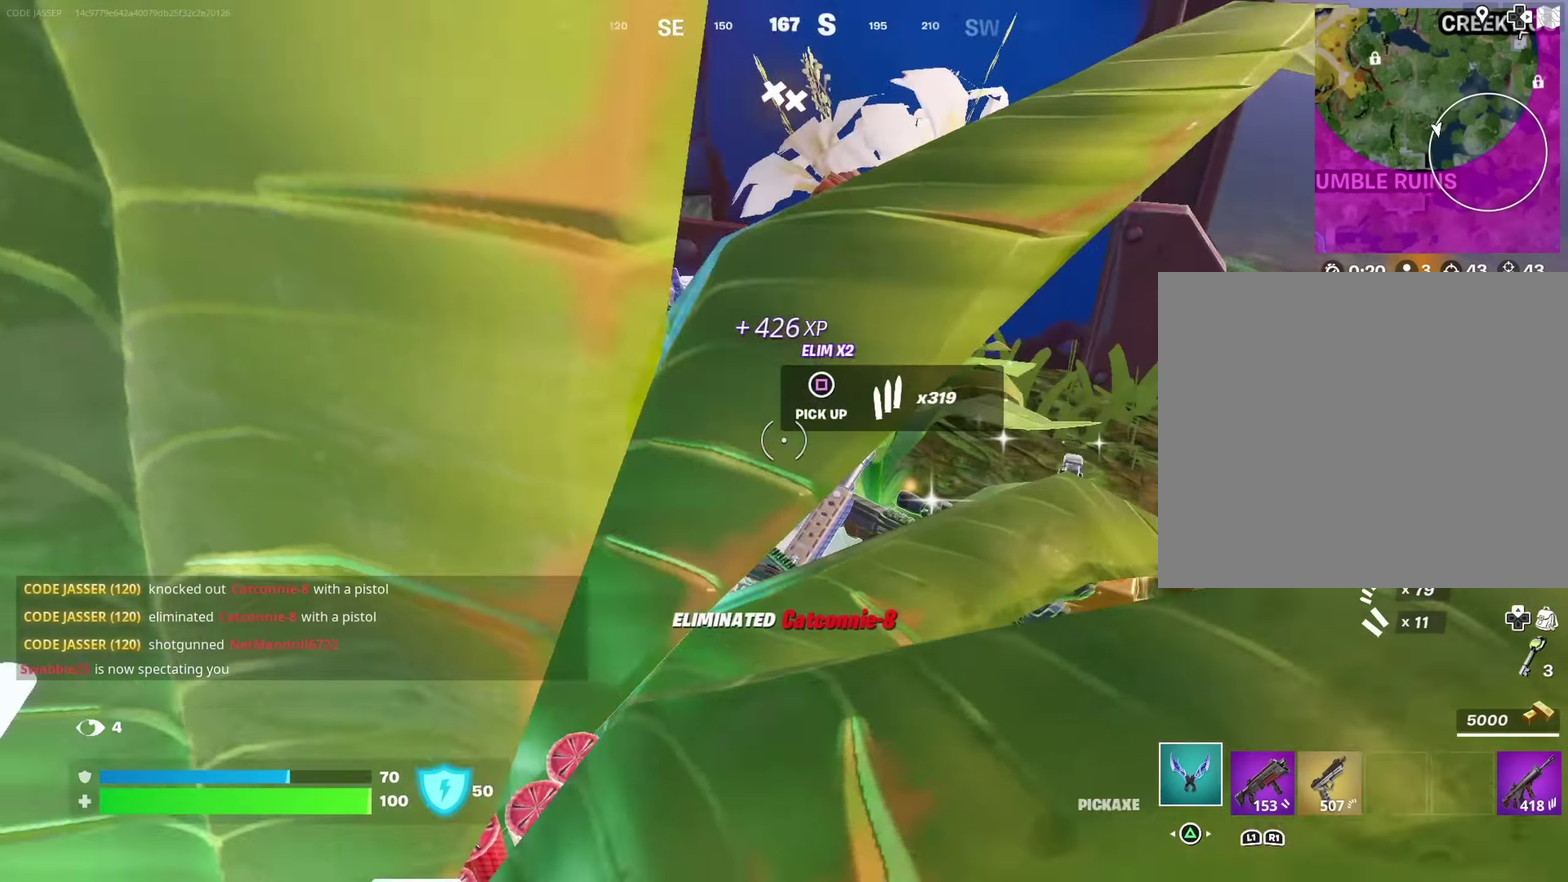
{"dt_ms": 350, "buttons": ["R2"], "left_stick": "down", "right_stick": "left", "events": [[100, "right_stick", "left"], [117, "left_stick", "right"], [167, "left_stick", "down-right"], [217, "left_stick", "down"], [233, "R2", "down"]]}
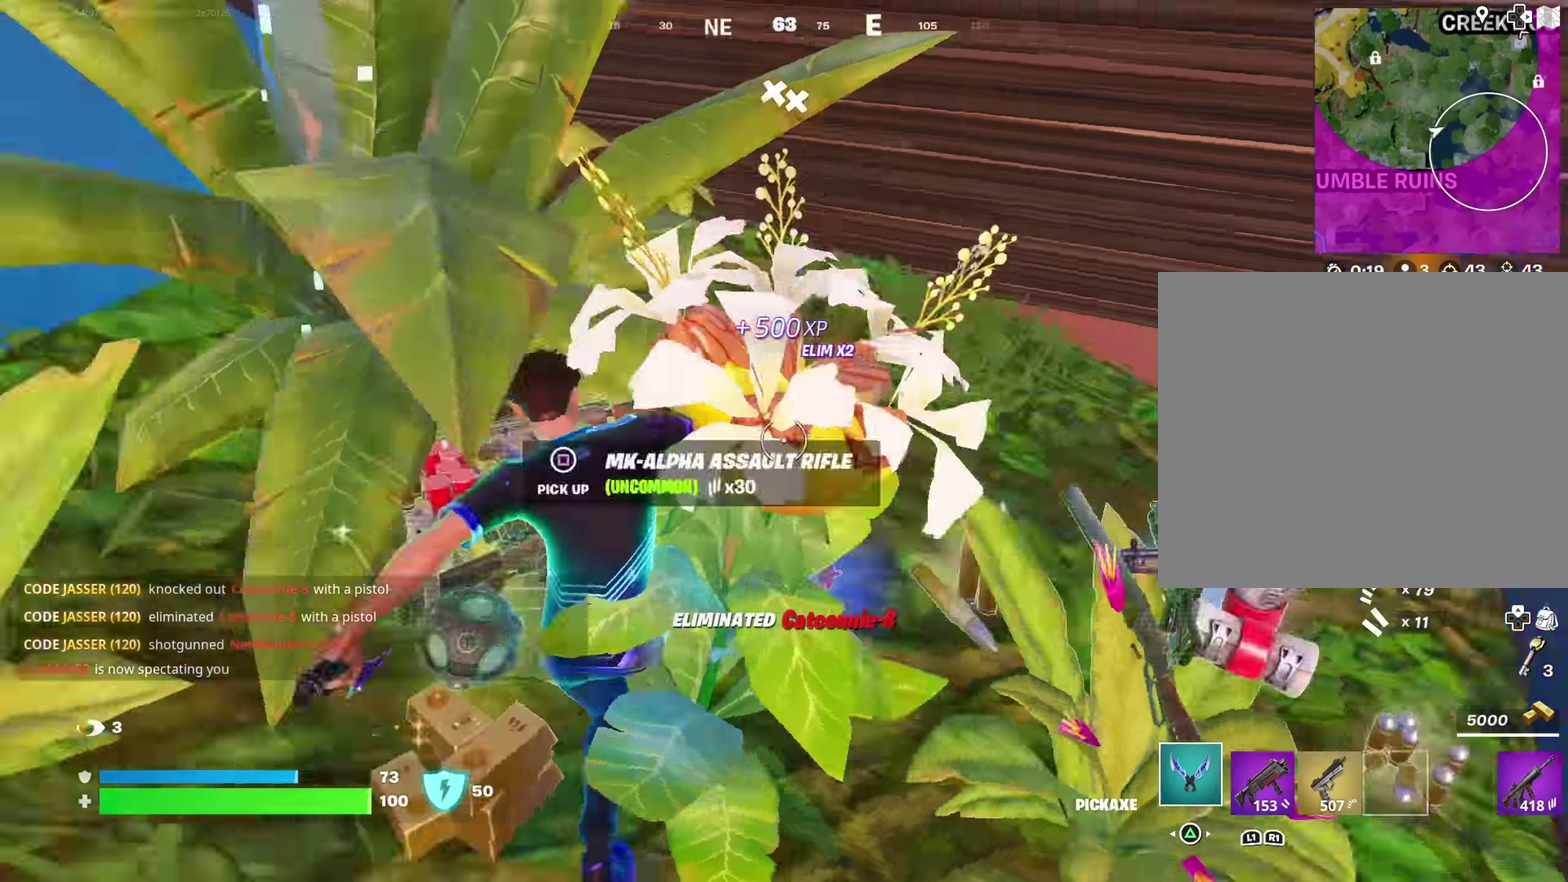
{"dt_ms": 900, "buttons": ["R2"], "left_stick": "right", "right_stick": "center", "events": [[17, "left_stick", "down-left"], [50, "right_stick", "up-left"], [100, "left_stick", "left"], [100, "right_stick", "center"], [217, "left_stick", "down-right"], [334, "left_stick", "center"], [450, "left_stick", "left"], [567, "left_stick", "down-right"], [684, "left_stick", "center"], [734, "left_stick", "up-left"], [817, "left_stick", "down-right"], [900, "left_stick", "right"]]}
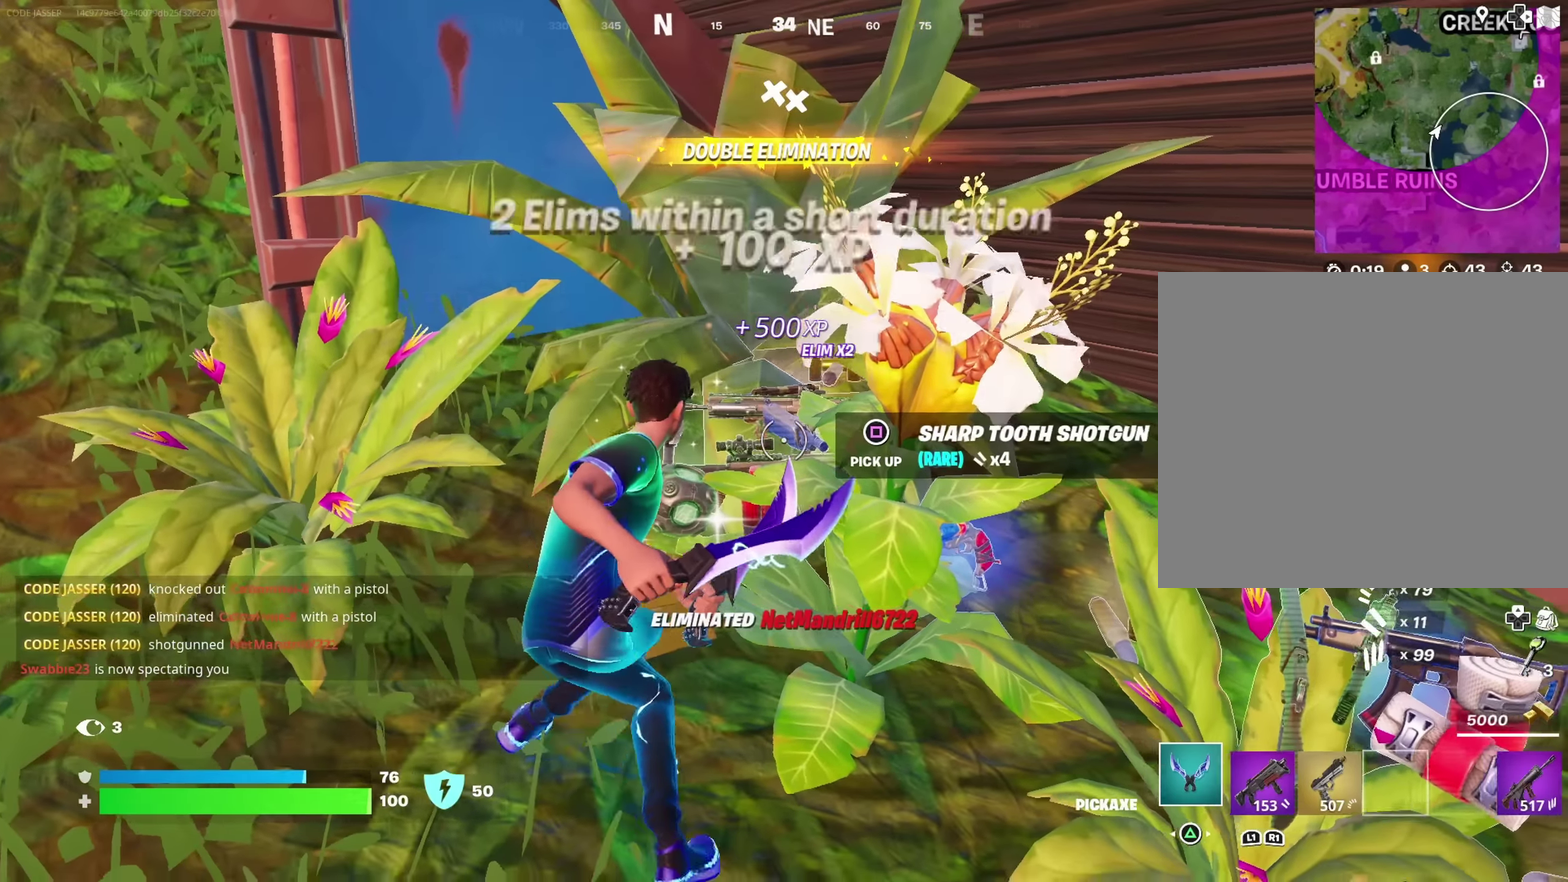
{"dt_ms": 250, "buttons": ["R2"], "left_stick": "down", "right_stick": "center", "events": [[134, "left_stick", "down-right"], [234, "left_stick", "down"]]}
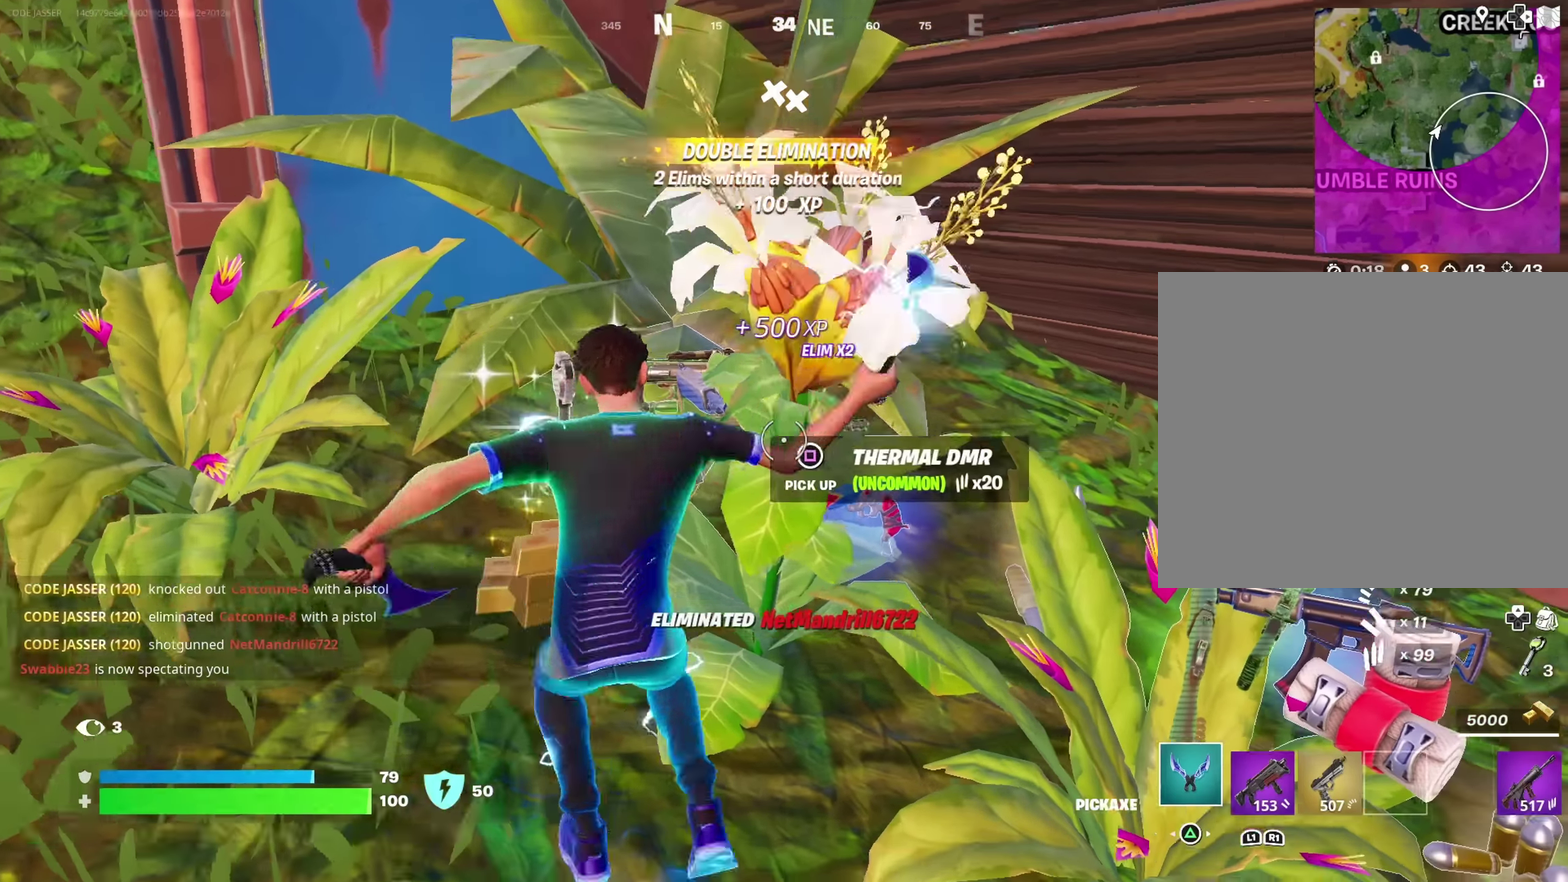
{"dt_ms": 650, "buttons": ["R2"], "left_stick": "up-left", "right_stick": "center", "events": [[117, "left_stick", "center"], [234, "left_stick", "up"], [300, "left_stick", "up-left"], [384, "left_stick", "center"], [500, "left_stick", "up"], [634, "left_stick", "up-left"]]}
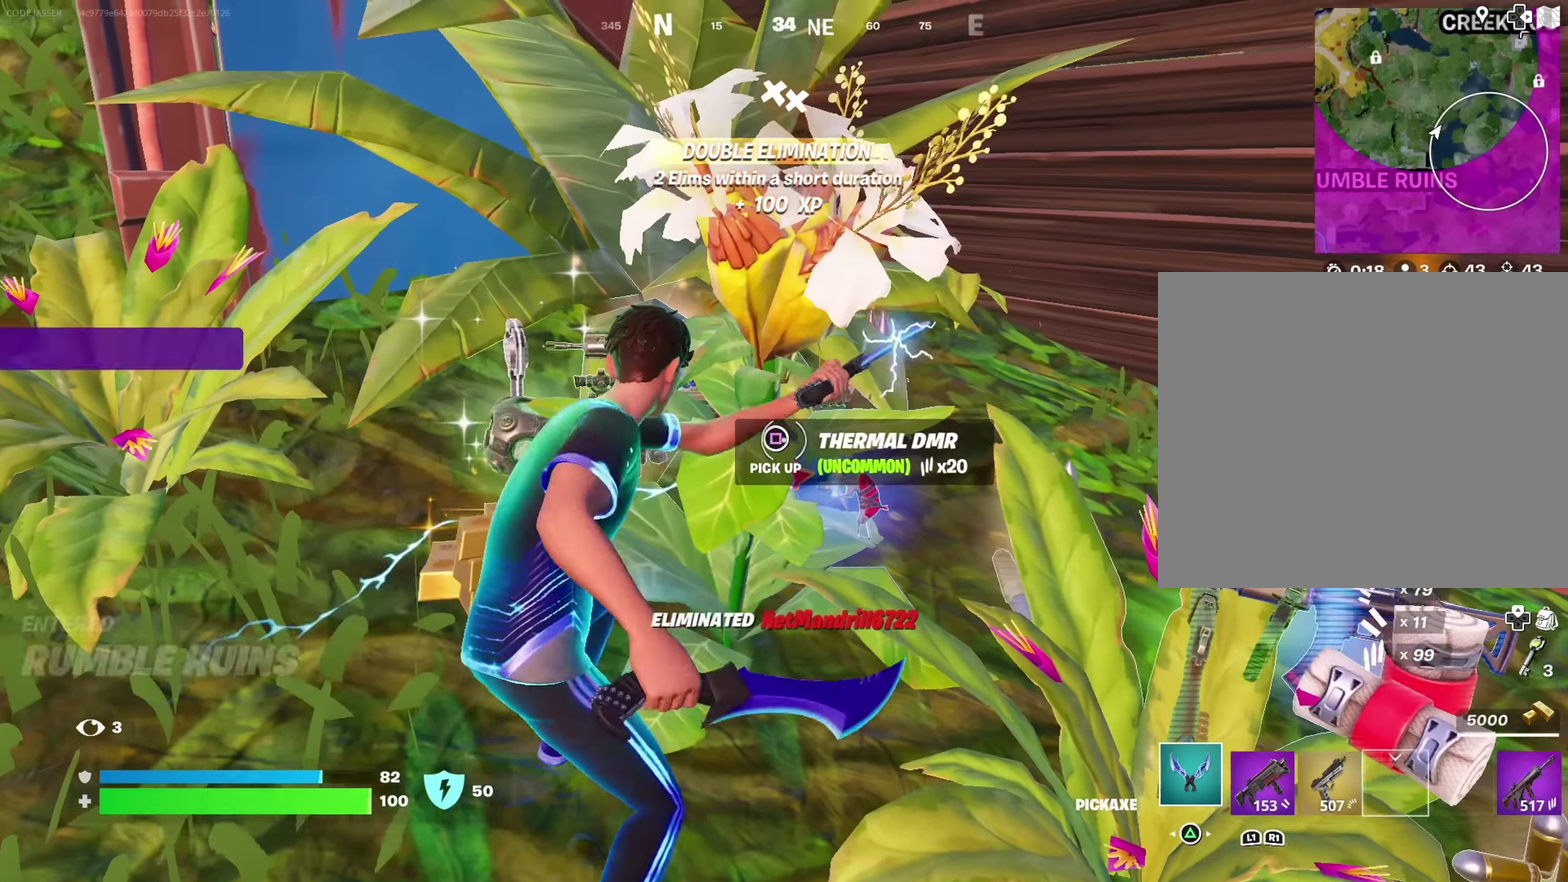
{"dt_ms": 350, "buttons": [], "left_stick": "right", "right_stick": "center", "events": [[234, "left_stick", "down-right"], [250, "R2", "up"], [317, "left_stick", "right"]]}
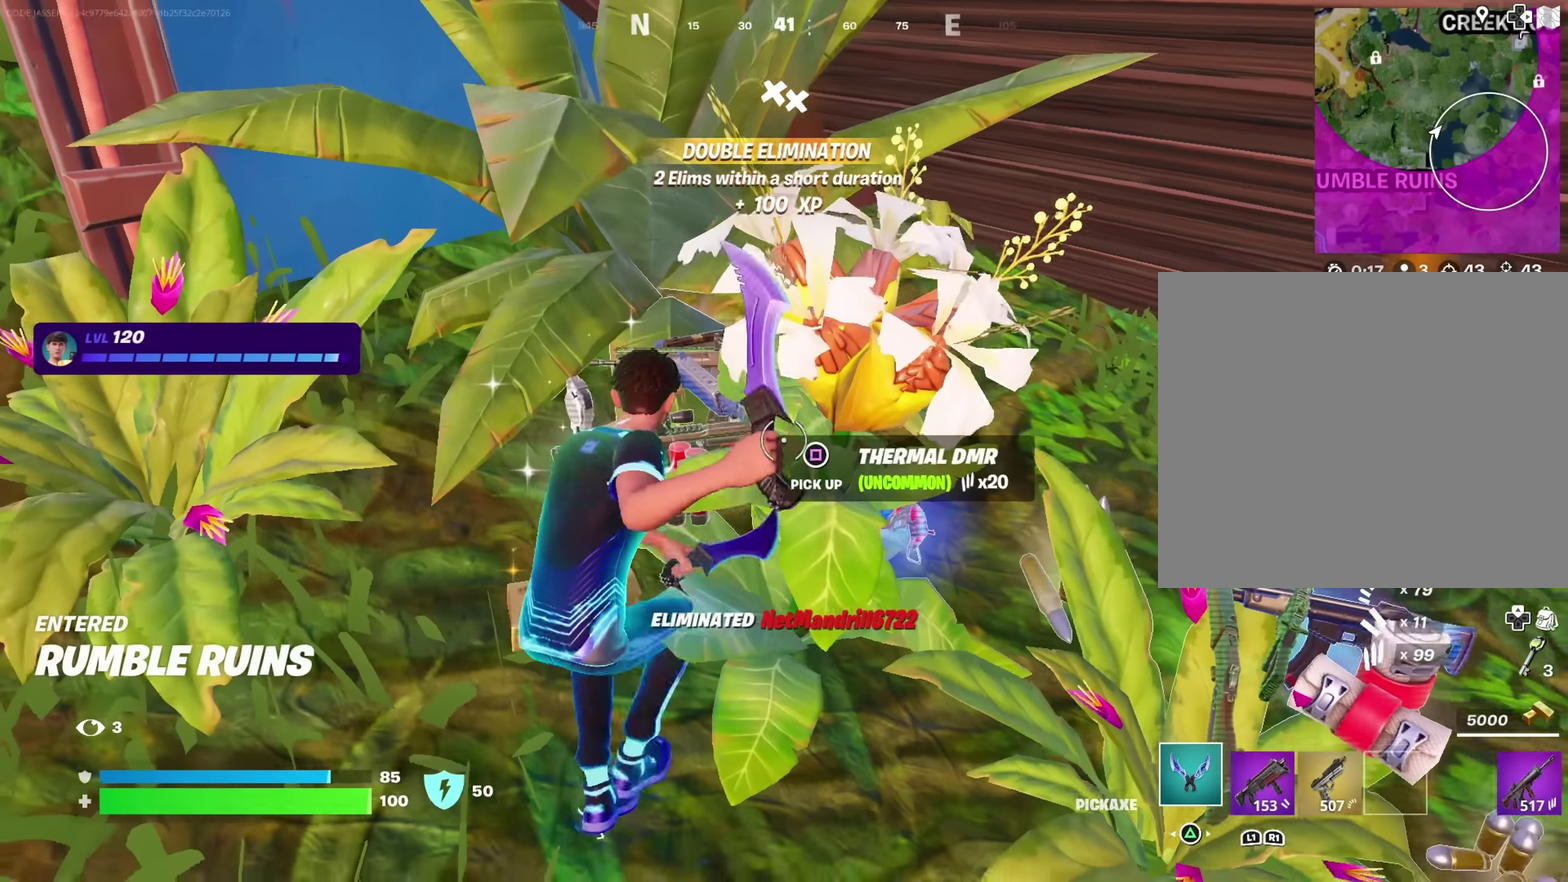
{"dt_ms": 450, "buttons": [], "left_stick": "center", "right_stick": "center", "events": [[250, "left_stick", "down-right"], [367, "left_stick", "down"], [434, "left_stick", "center"]]}
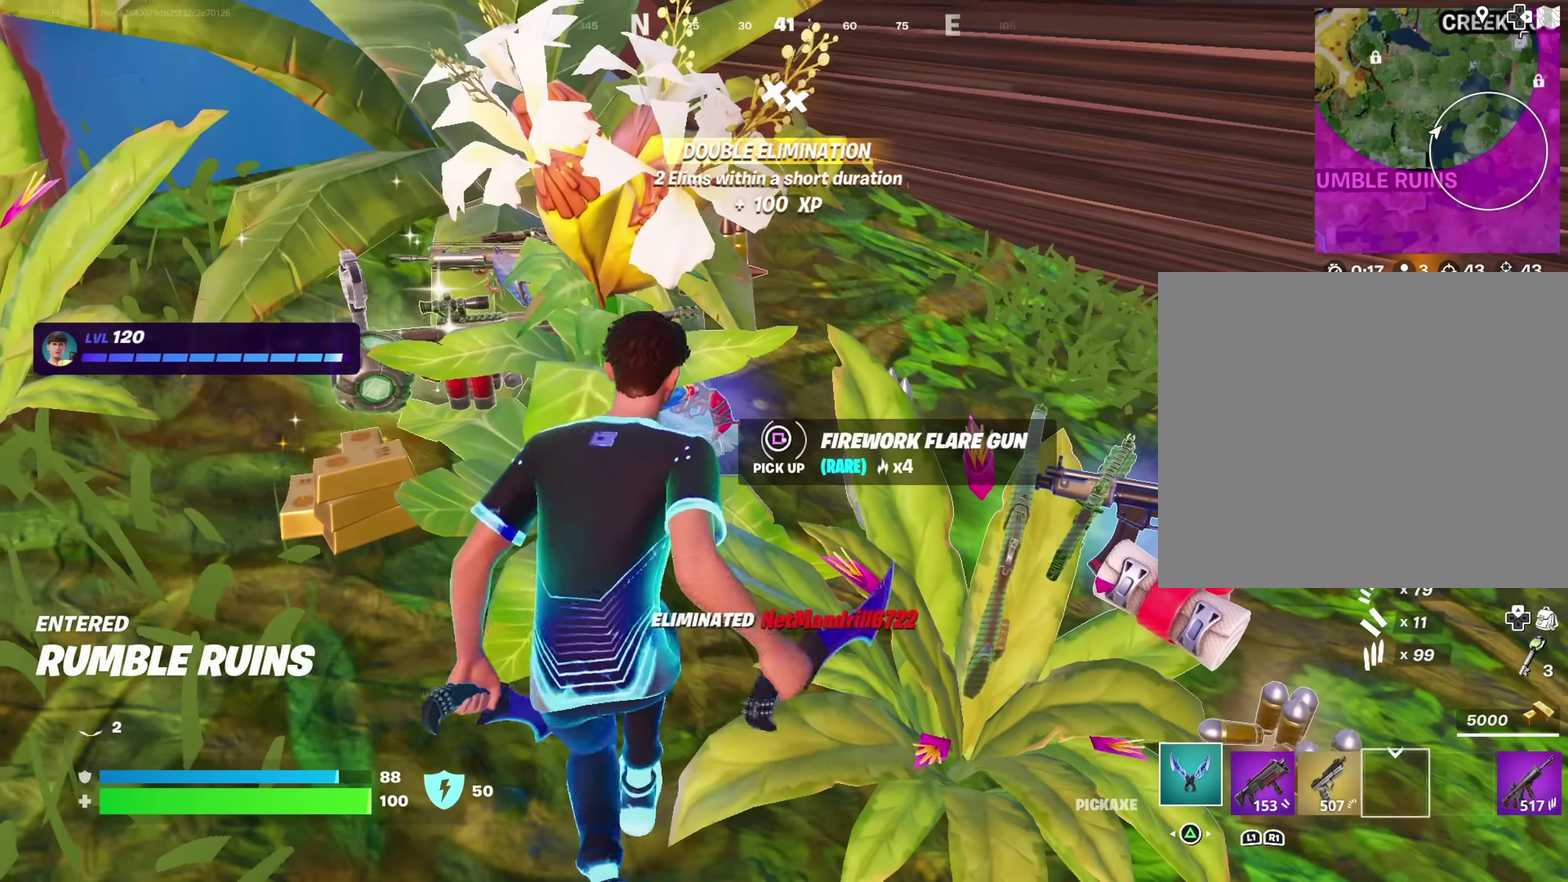
{"dt_ms": 550, "buttons": [], "left_stick": "left", "right_stick": "center", "events": [[184, "SQUARE", "down"], [250, "SQUARE", "up"], [417, "left_stick", "left"]]}
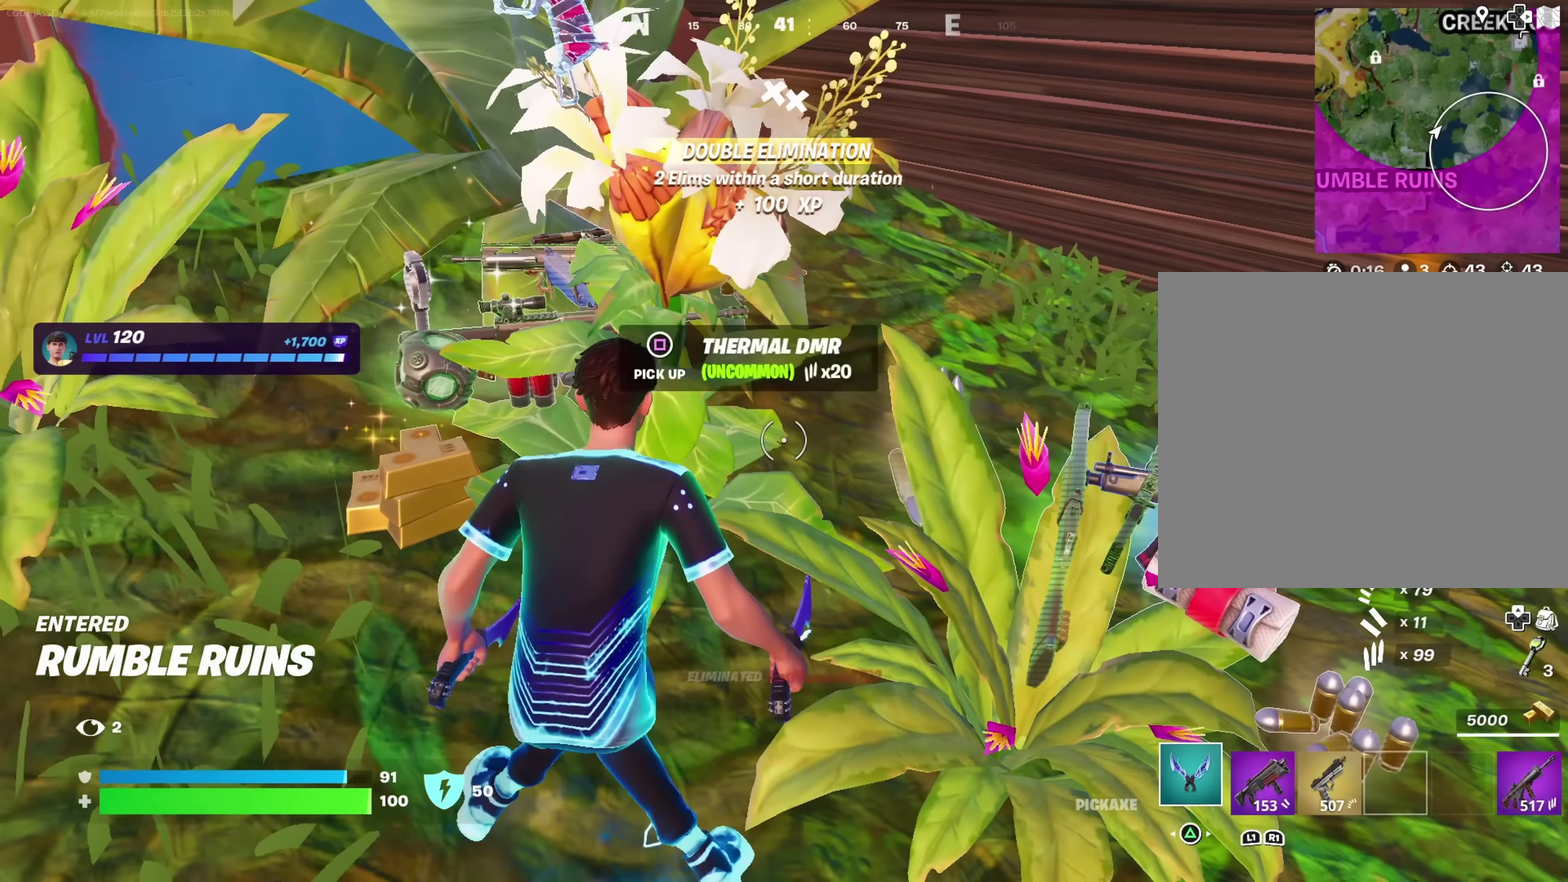
{"dt_ms": 350, "buttons": [], "left_stick": "up-left", "right_stick": "center", "events": [[300, "left_stick", "up-left"]]}
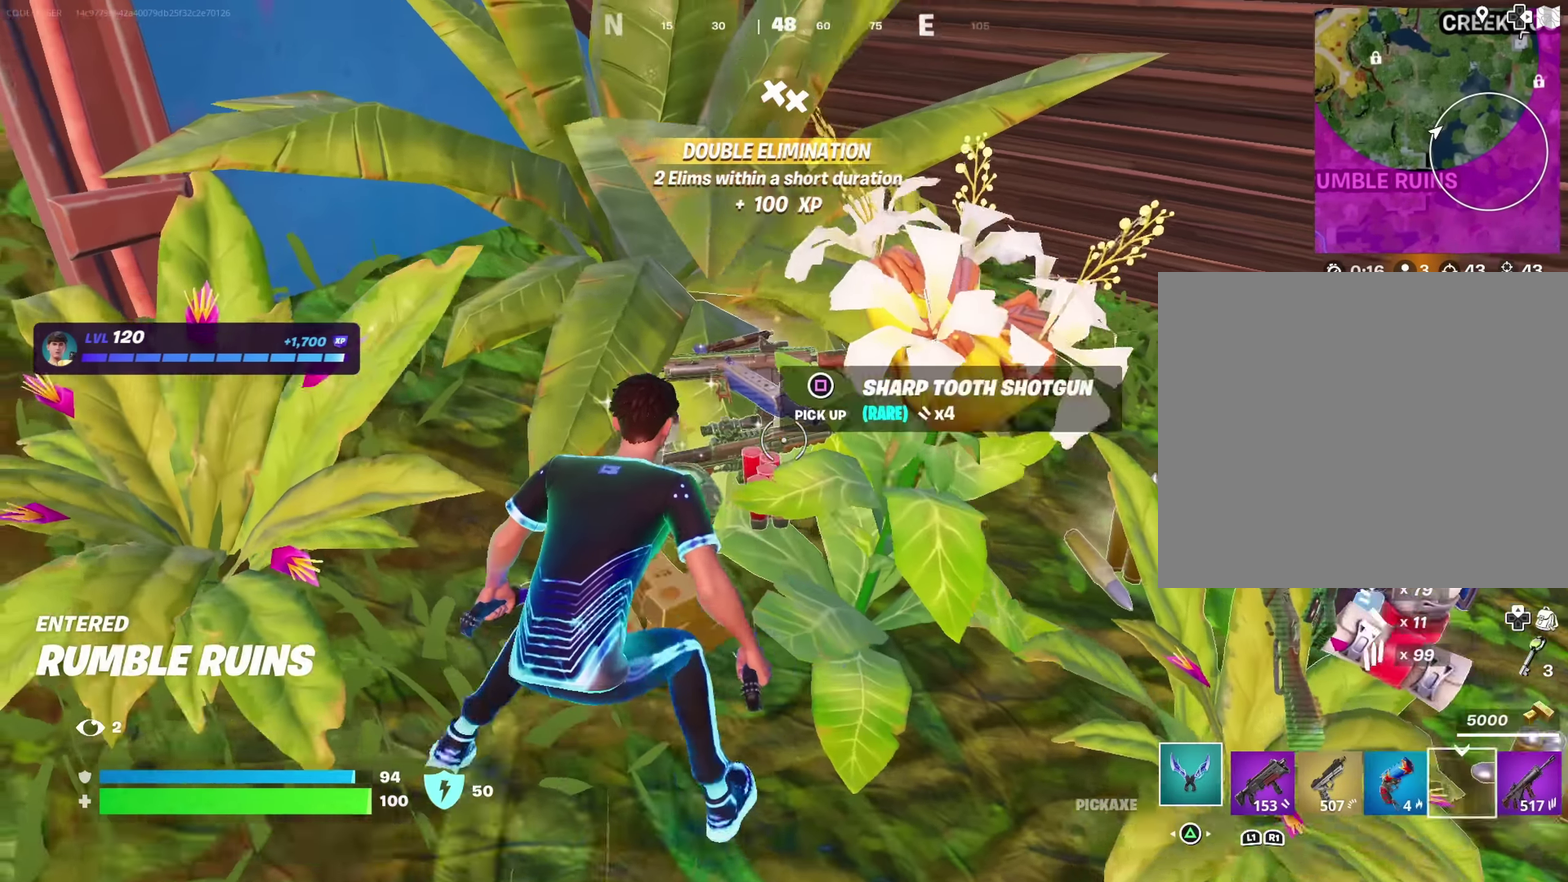
{"dt_ms": 900, "buttons": [], "left_stick": "down-right", "right_stick": "center"}
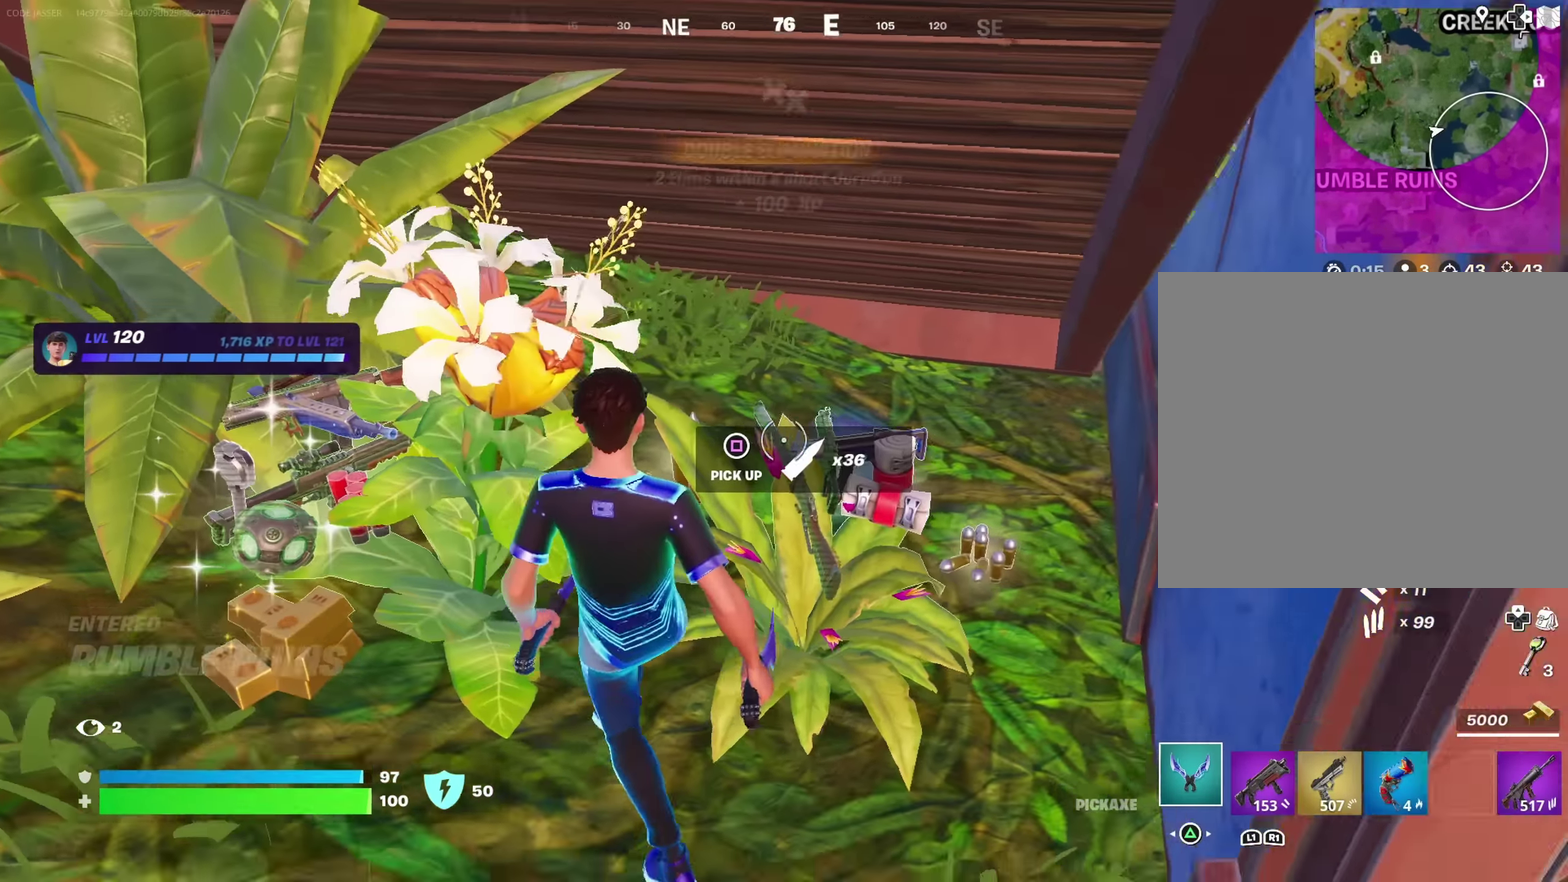
{"dt_ms": 250, "buttons": [], "left_stick": "down", "right_stick": "center", "events": [[150, "left_stick", "down"]]}
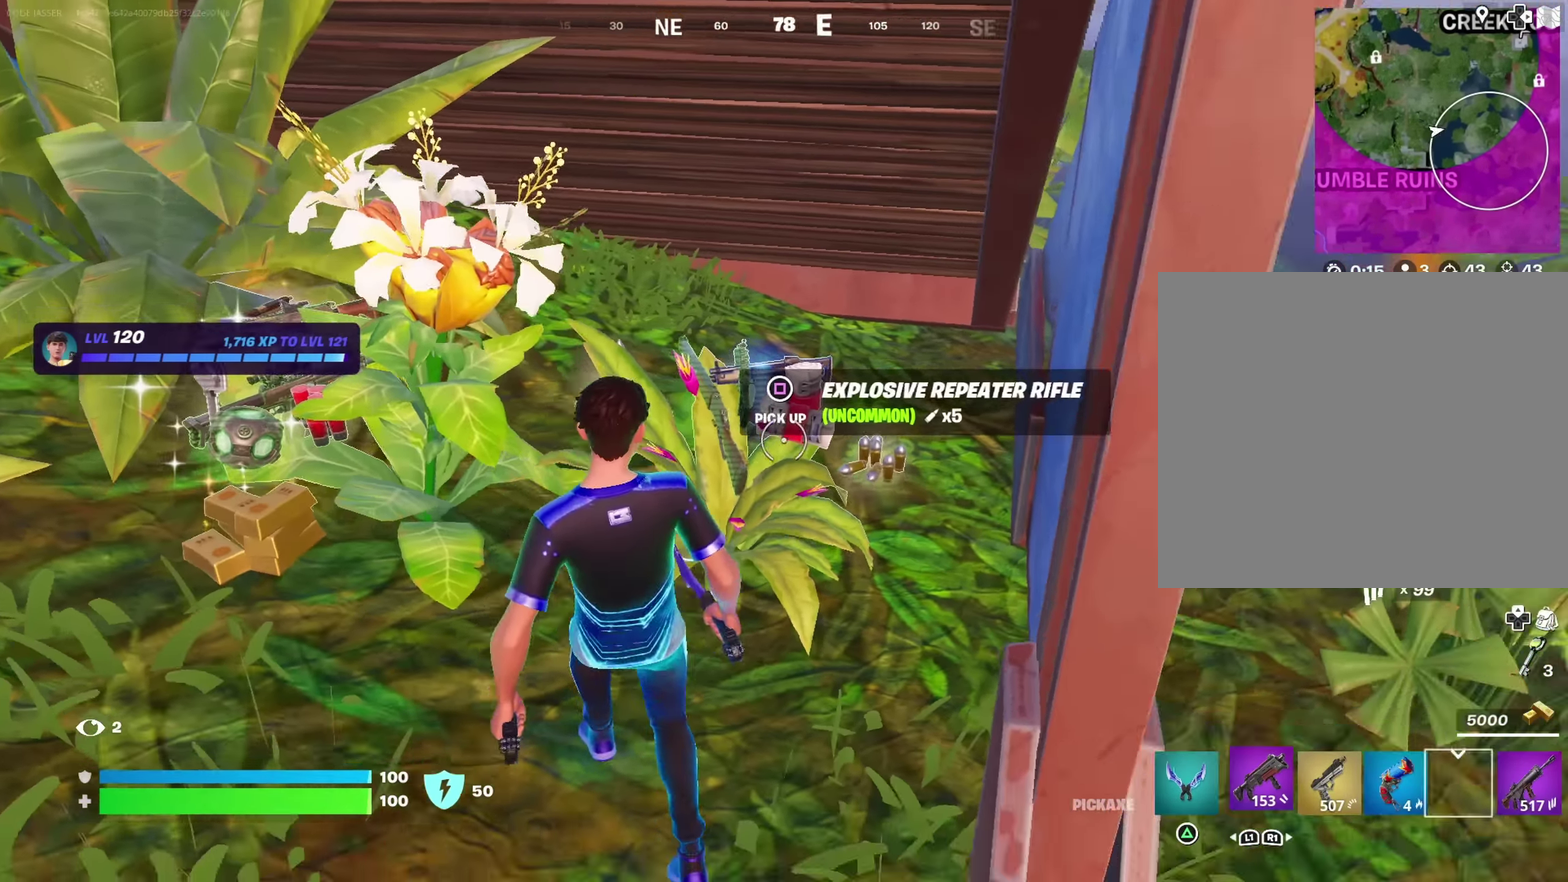
{"dt_ms": 550, "buttons": ["SQUARE"], "left_stick": "up-left", "right_stick": "center", "events": [[17, "left_stick", "down-right"], [17, "right_stick", "right"], [117, "left_stick", "right"], [184, "right_stick", "up-right"], [284, "right_stick", "center"], [367, "left_stick", "up-right"], [484, "left_stick", "up"], [500, "SQUARE", "down"], [550, "left_stick", "up-left"]]}
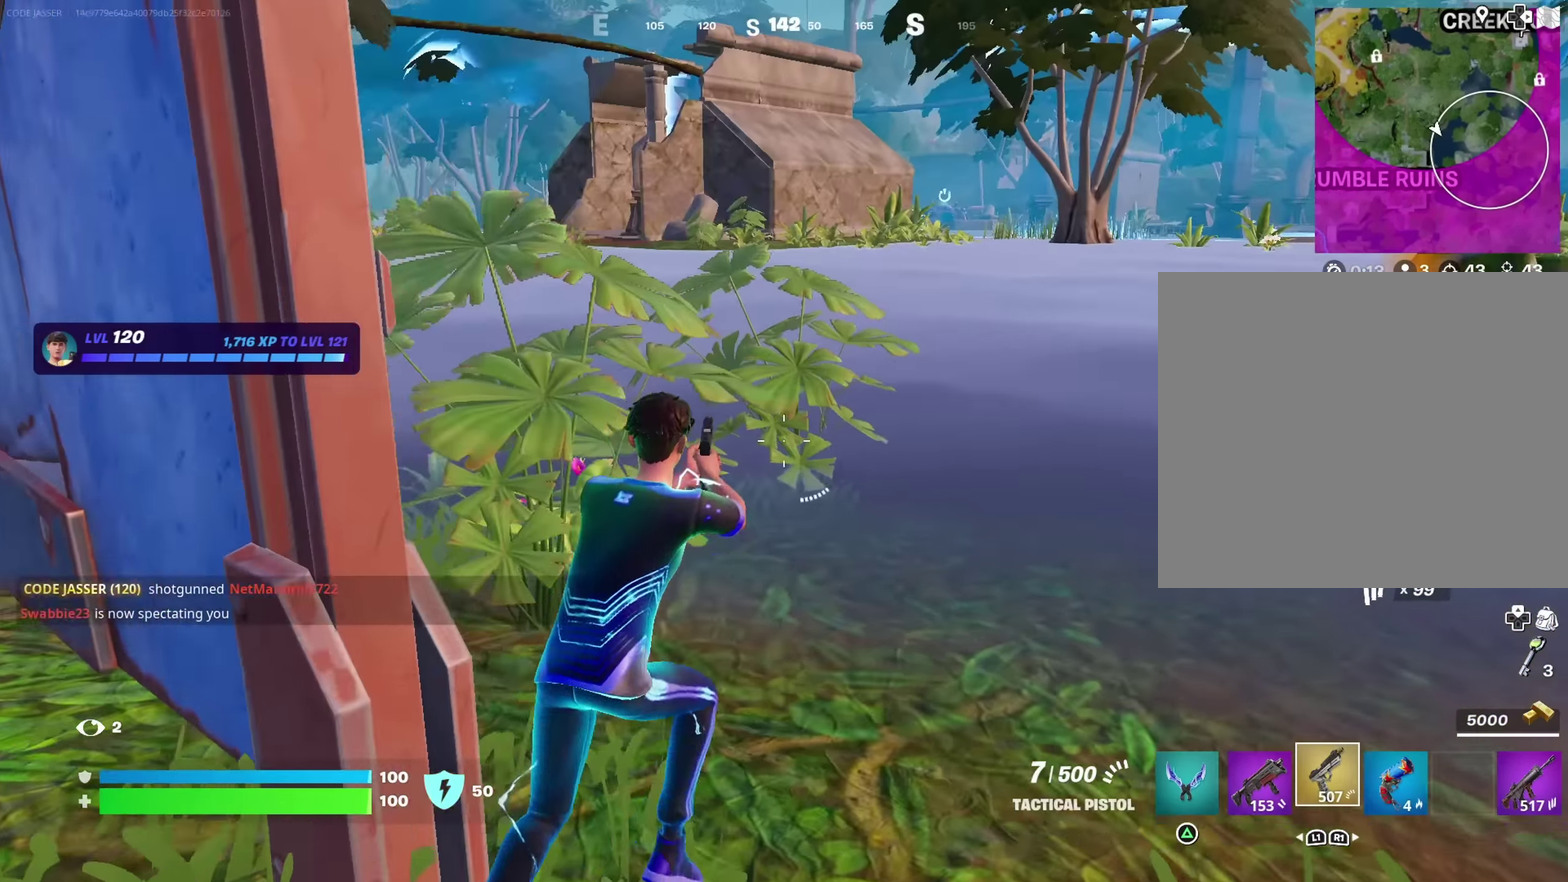
{"dt_ms": 450, "buttons": [], "left_stick": "center", "right_stick": "left", "events": [[17, "SQUARE", "up"], [34, "right_stick", "left"], [134, "right_stick", "up-left"], [150, "left_stick", "up"], [217, "right_stick", "left"], [267, "right_stick", "center"], [367, "CROSS", "down"], [400, "left_stick", "center"], [434, "CROSS", "up"], [434, "right_stick", "left"]]}
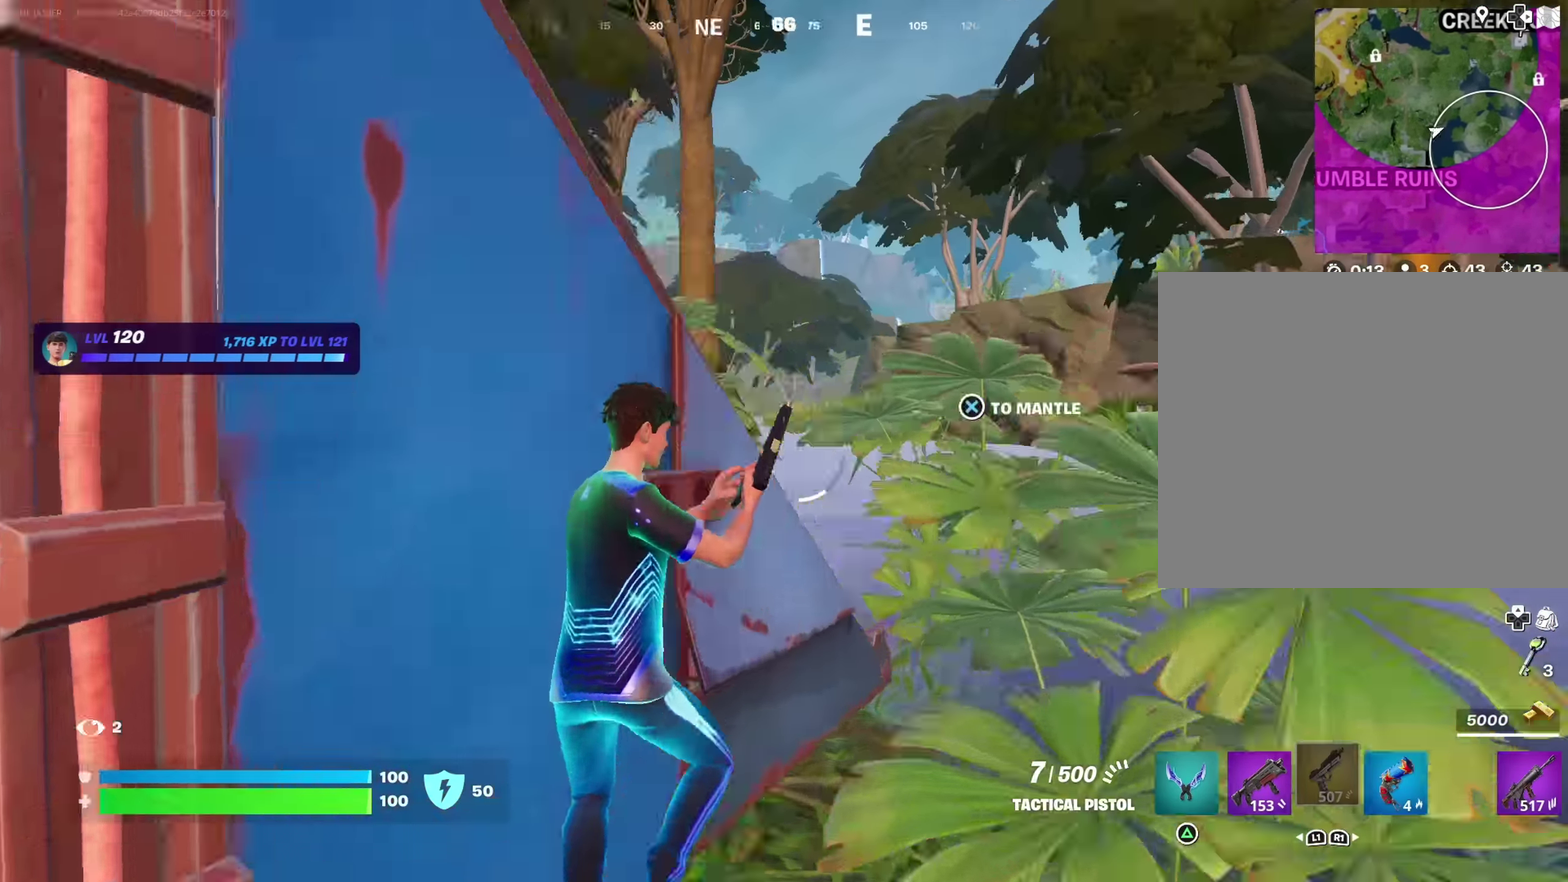
{"dt_ms": 450, "buttons": [], "left_stick": "left", "right_stick": "center", "events": [[17, "left_stick", "down"], [83, "left_stick", "down-left"], [83, "right_stick", "center"], [400, "left_stick", "left"]]}
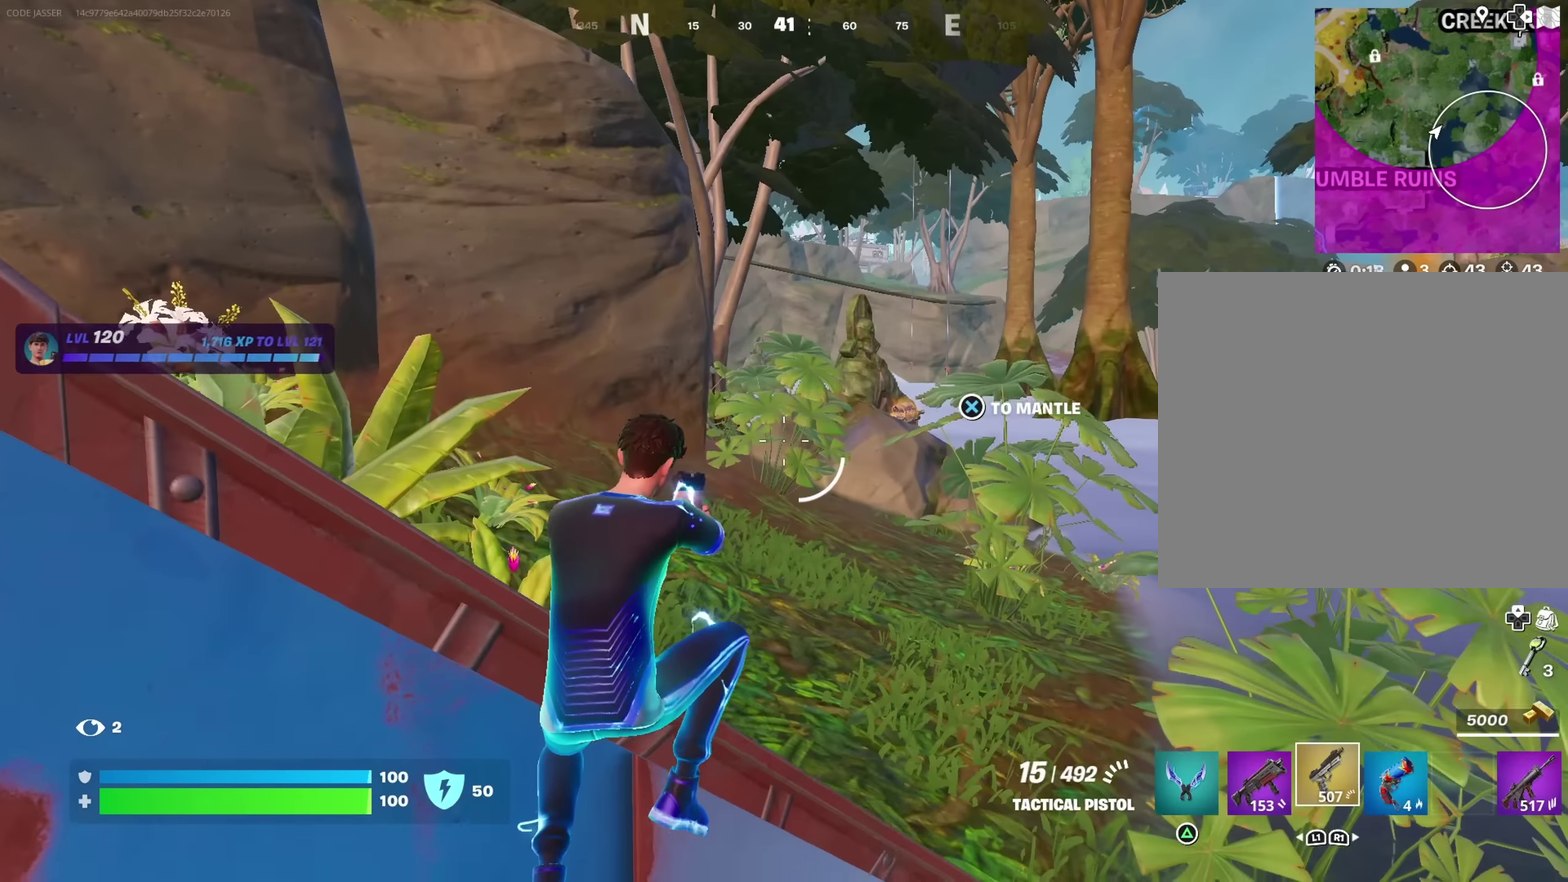
{"dt_ms": 550, "buttons": [], "left_stick": "left", "right_stick": "center", "events": [[366, "left_stick", "down-left"], [466, "CROSS", "down"], [466, "left_stick", "left"], [550, "CROSS", "up"]]}
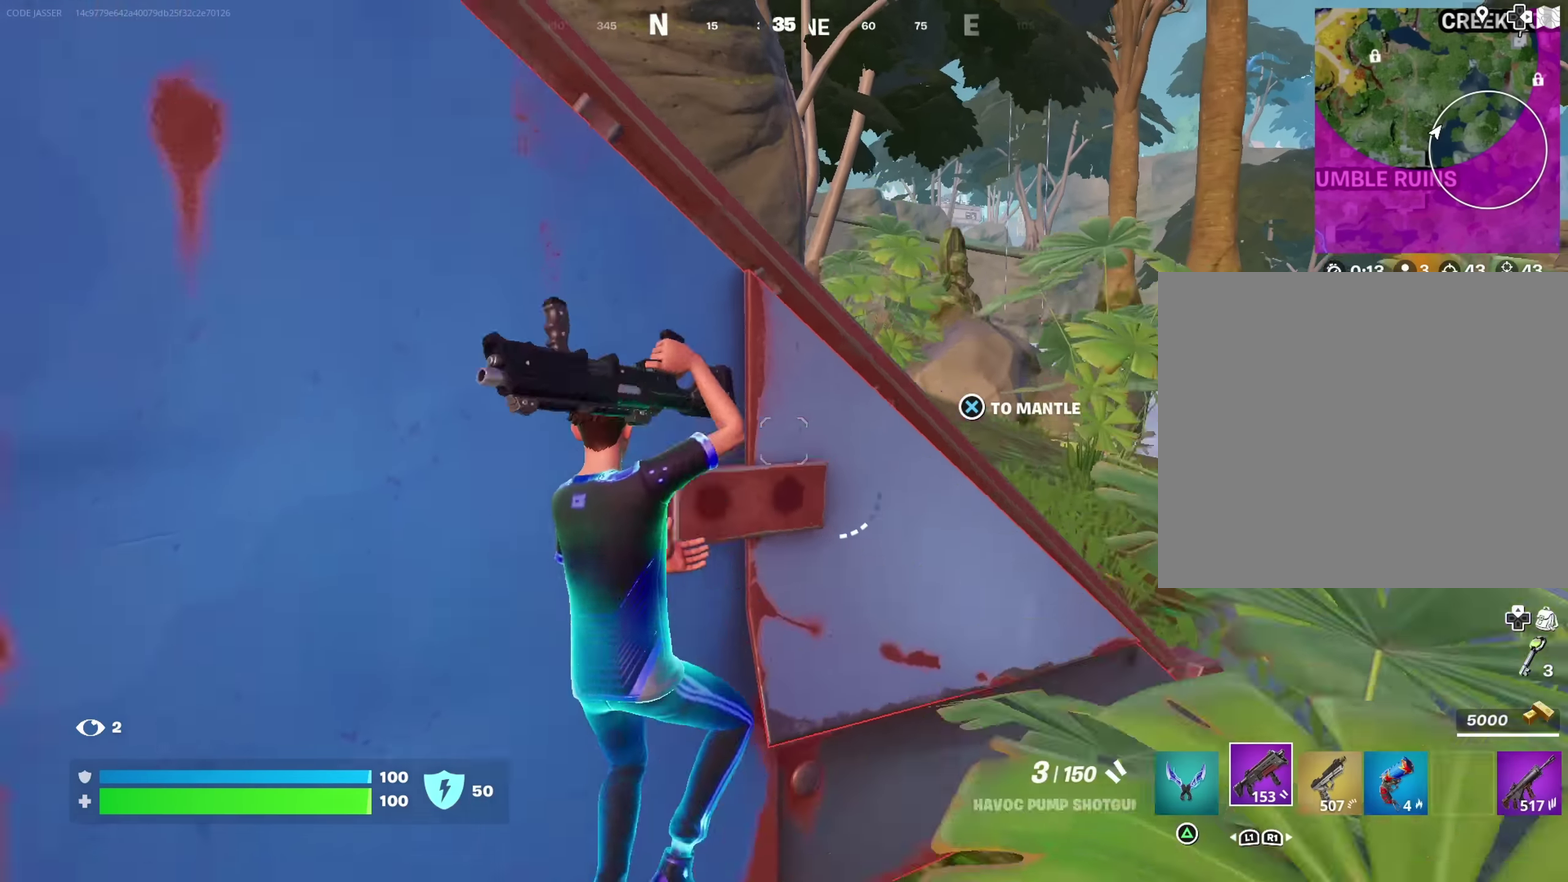
{"dt_ms": 350, "buttons": [], "left_stick": "up-right", "right_stick": "center", "events": [[100, "SQUARE", "down"], [100, "left_stick", "right"], [166, "SQUARE", "up"], [233, "SQUARE", "down"], [233, "left_stick", "up-right"], [316, "SQUARE", "up"]]}
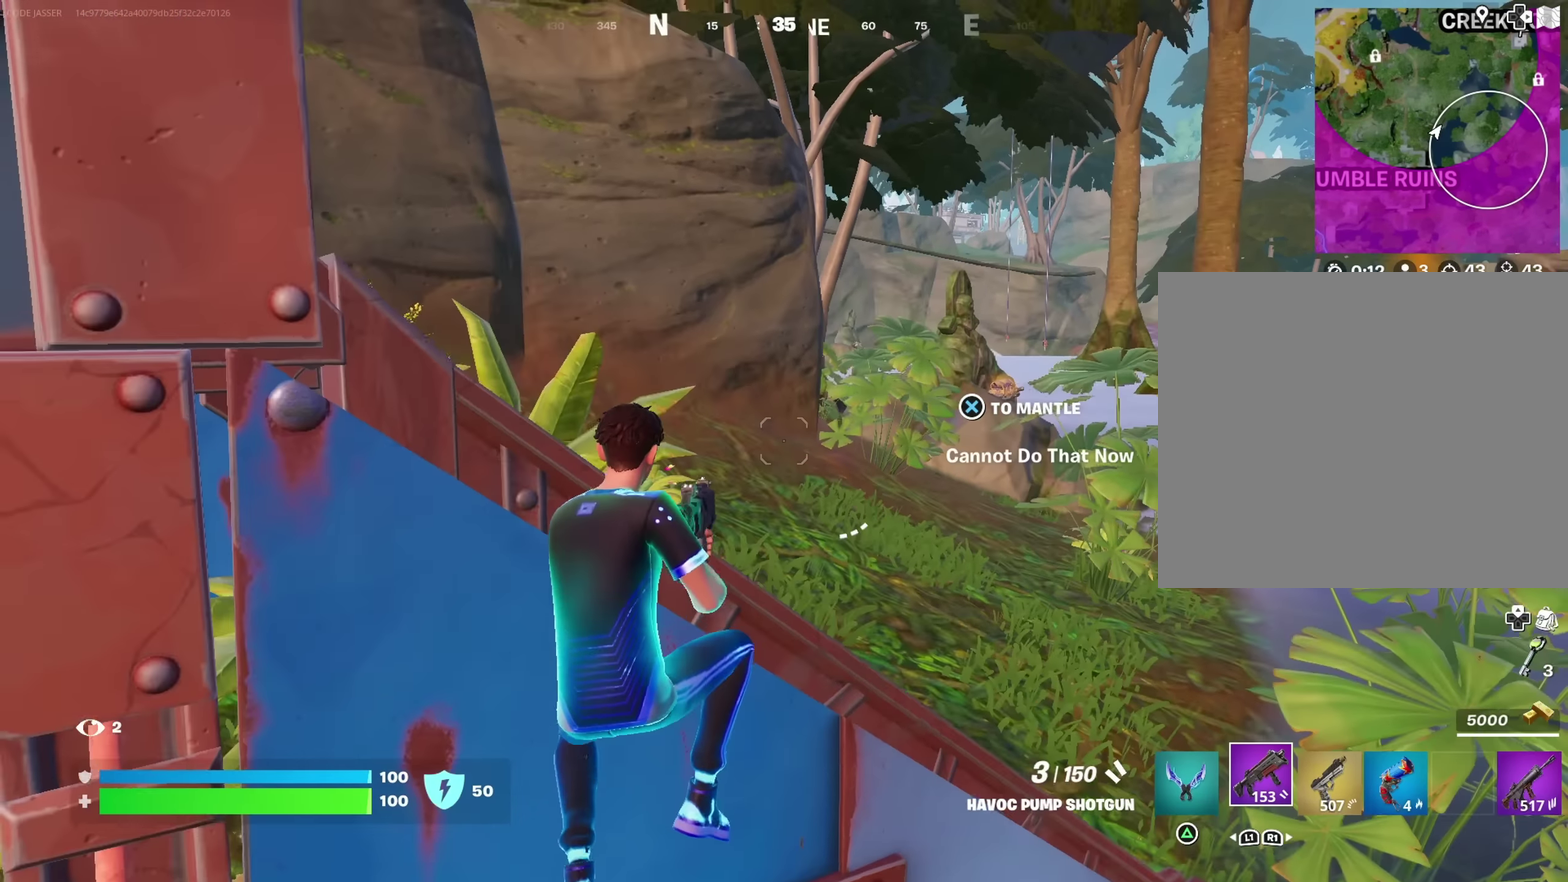
{"dt_ms": 800, "buttons": [], "left_stick": "up-left", "right_stick": "center", "events": [[33, "SQUARE", "down"], [33, "left_stick", "up"], [100, "left_stick", "up-left"], [116, "SQUARE", "up"], [150, "left_stick", "up"], [216, "left_stick", "up-right"], [283, "left_stick", "right"], [316, "right_stick", "left"], [383, "left_stick", "down-right"], [483, "right_stick", "center"], [500, "left_stick", "left"], [550, "CROSS", "down"], [616, "CROSS", "up"], [633, "right_stick", "left"], [683, "left_stick", "up-left"], [733, "right_stick", "down-left"], [800, "right_stick", "center"]]}
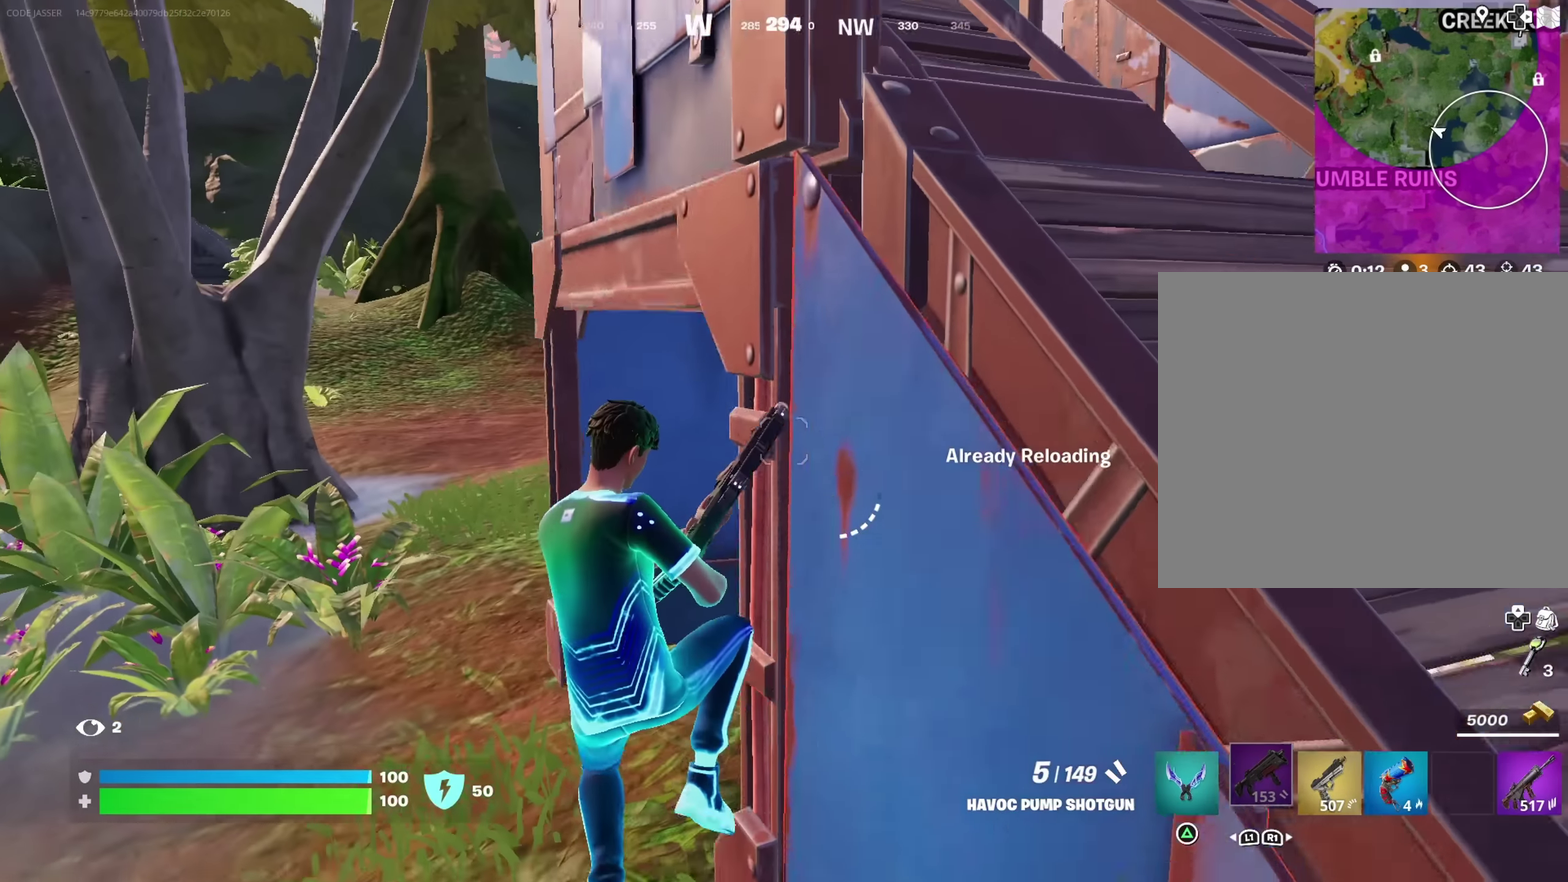
{"dt_ms": 350, "buttons": [], "left_stick": "up-left", "right_stick": "center", "events": [[250, "left_stick", "up"], [333, "left_stick", "up-left"]]}
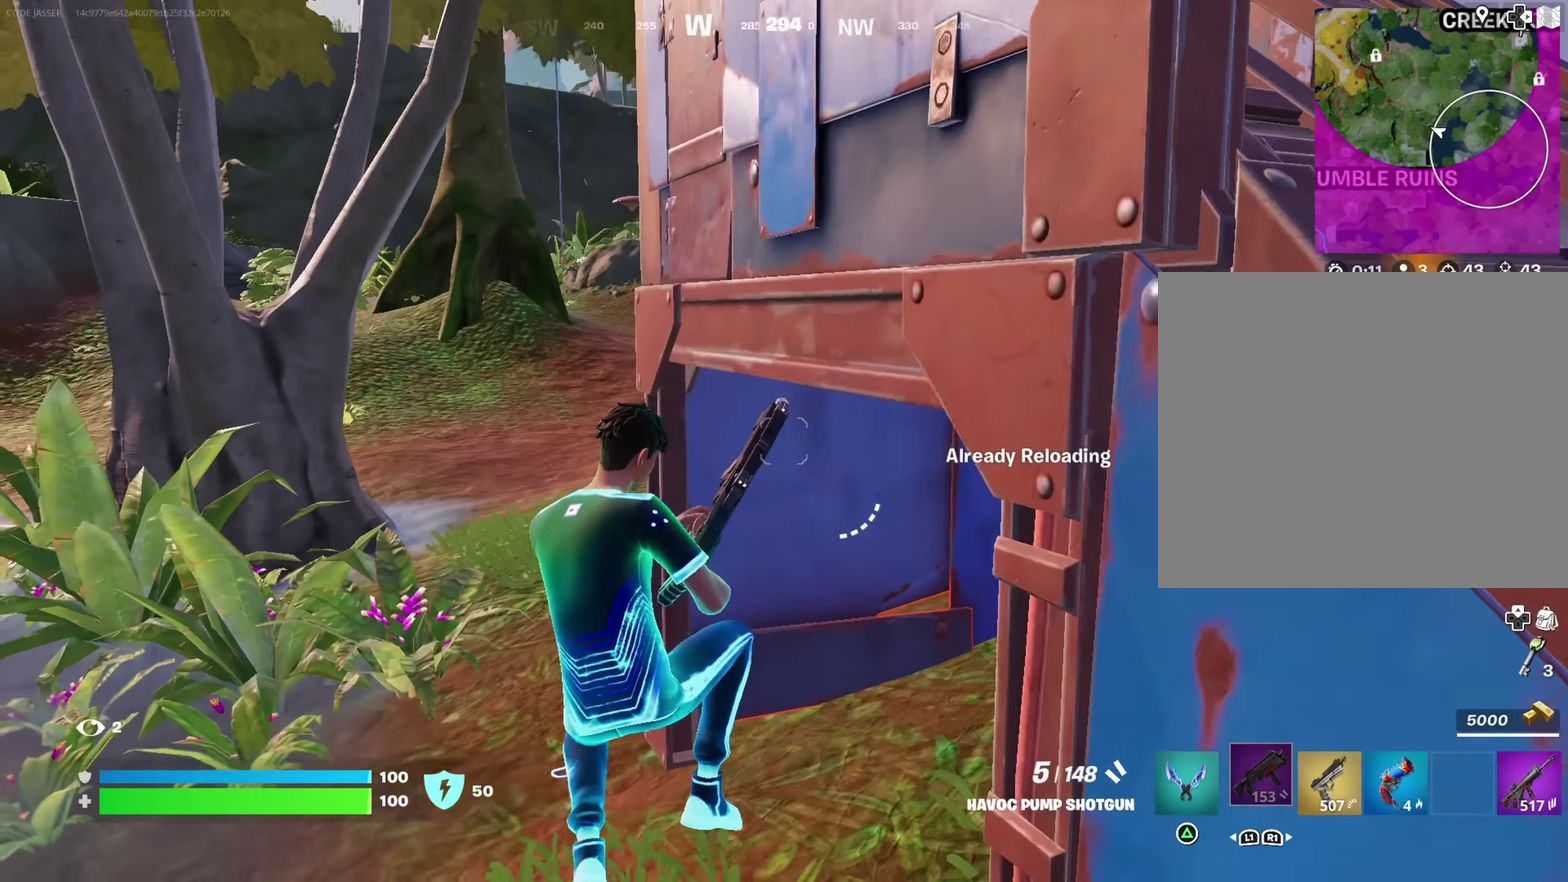
{"dt_ms": 550, "buttons": [], "left_stick": "right", "right_stick": "center", "events": [[66, "right_stick", "up-right"], [350, "left_stick", "down-right"], [383, "right_stick", "up"], [400, "left_stick", "right"], [433, "CROSS", "down"], [483, "right_stick", "center"], [533, "CROSS", "up"]]}
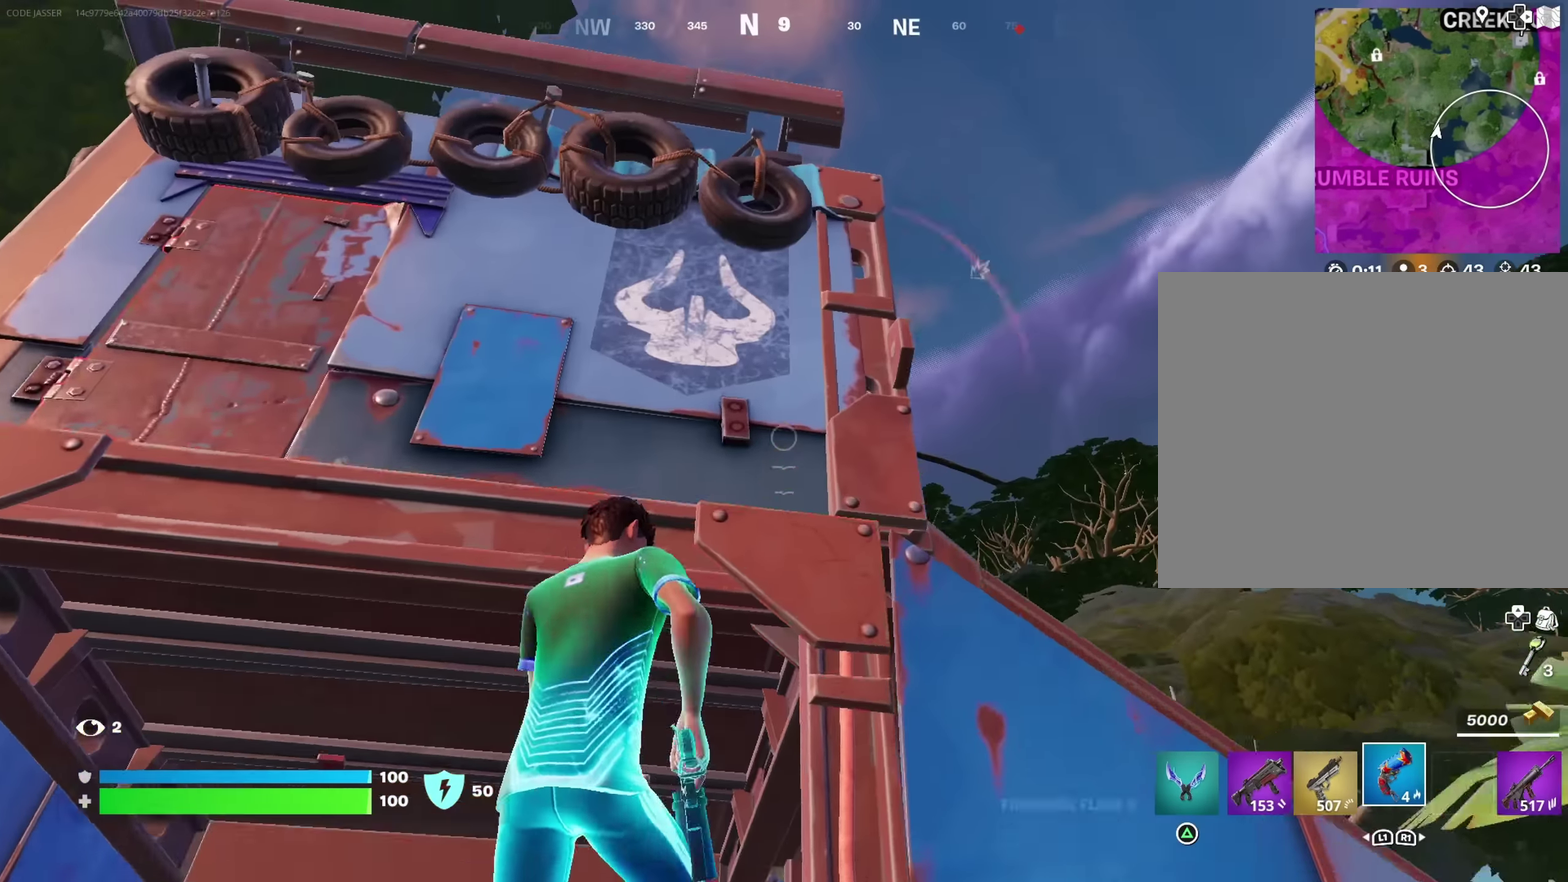
{"dt_ms": 450, "buttons": ["R2"], "left_stick": "up-left", "right_stick": "center", "events": [[50, "left_stick", "up-right"], [183, "left_stick", "right"], [300, "left_stick", "up-right"], [383, "right_stick", "up-right"], [416, "left_stick", "up-left"], [450, "R2", "down"], [450, "right_stick", "center"]]}
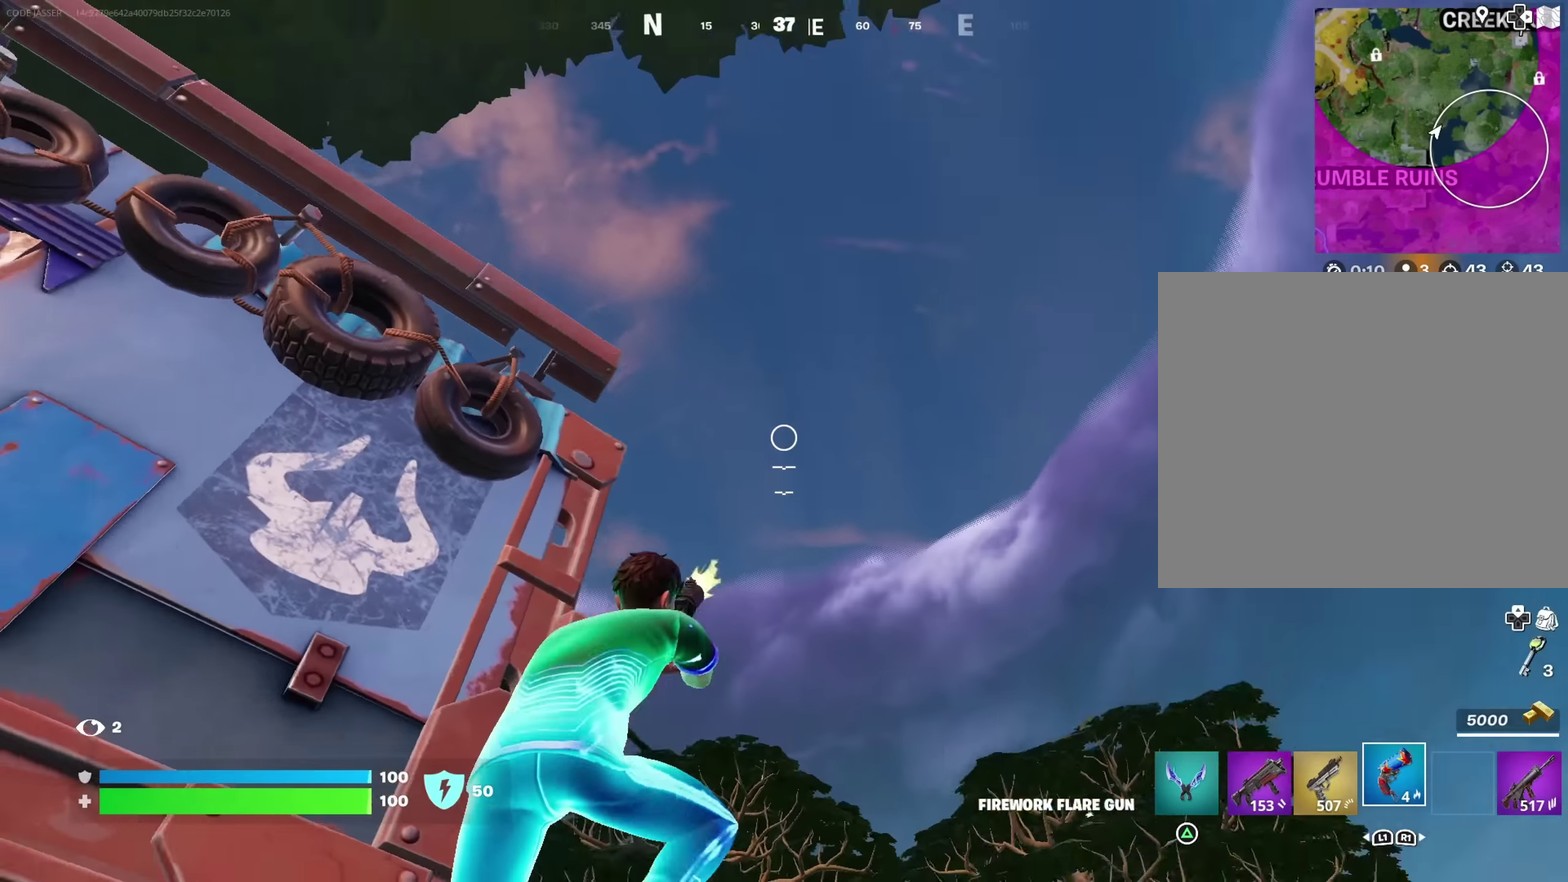
{"dt_ms": 450, "buttons": [], "left_stick": "up-left", "right_stick": "center", "events": [[50, "SQUARE", "down"], [100, "R2", "up"], [116, "SQUARE", "up"], [133, "right_stick", "down-left"], [400, "right_stick", "center"]]}
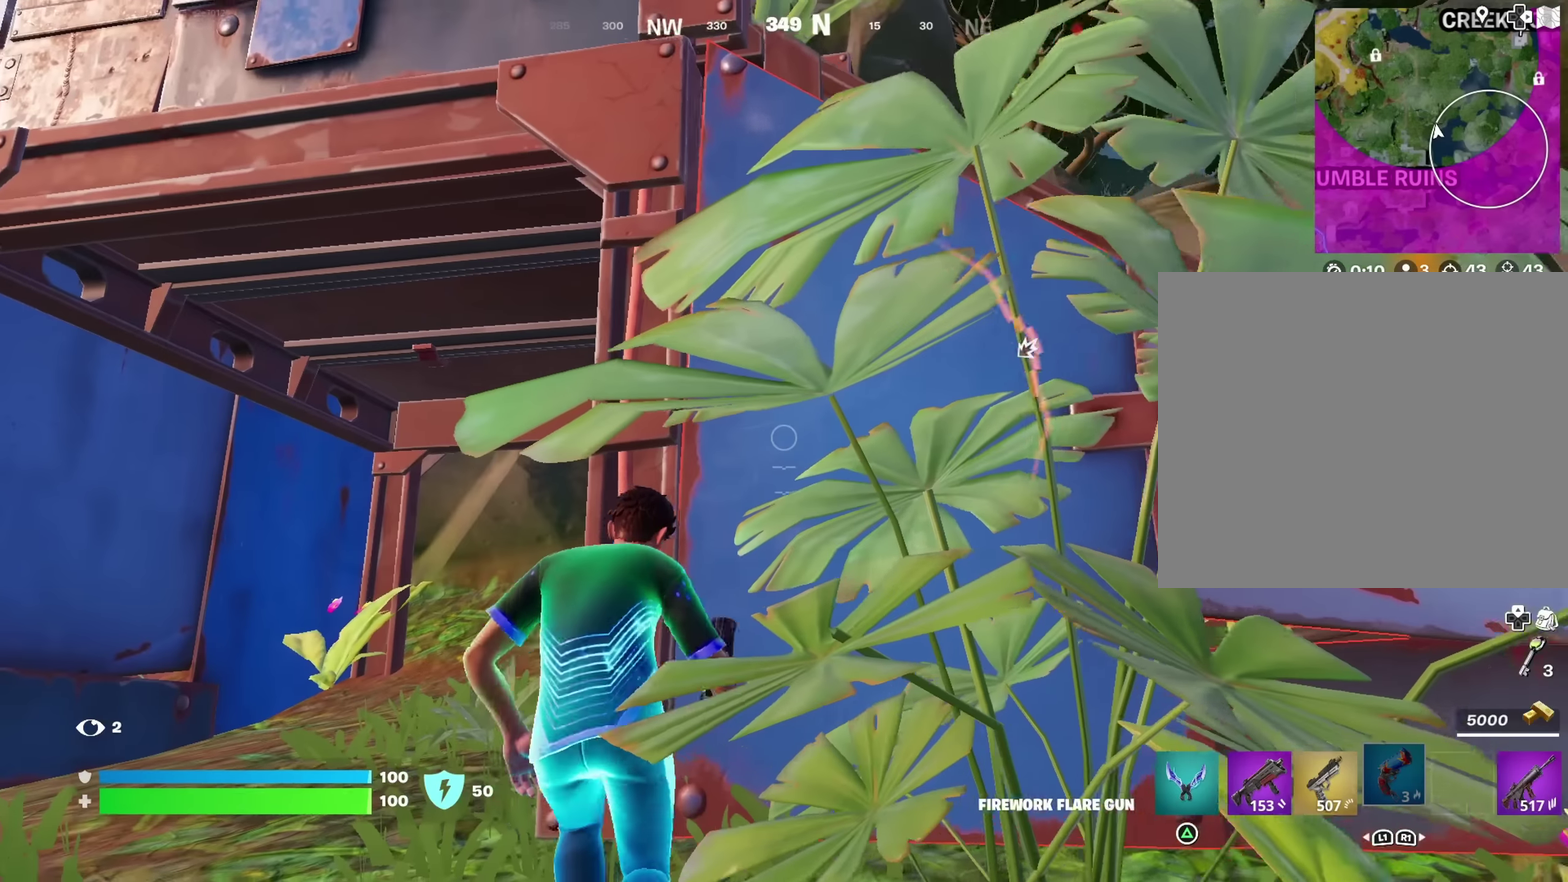
{"dt_ms": 800, "buttons": [], "left_stick": "right", "right_stick": "center", "events": [[184, "right_stick", "right"], [384, "left_stick", "left"], [417, "right_stick", "center"], [717, "left_stick", "up-right"], [767, "left_stick", "right"]]}